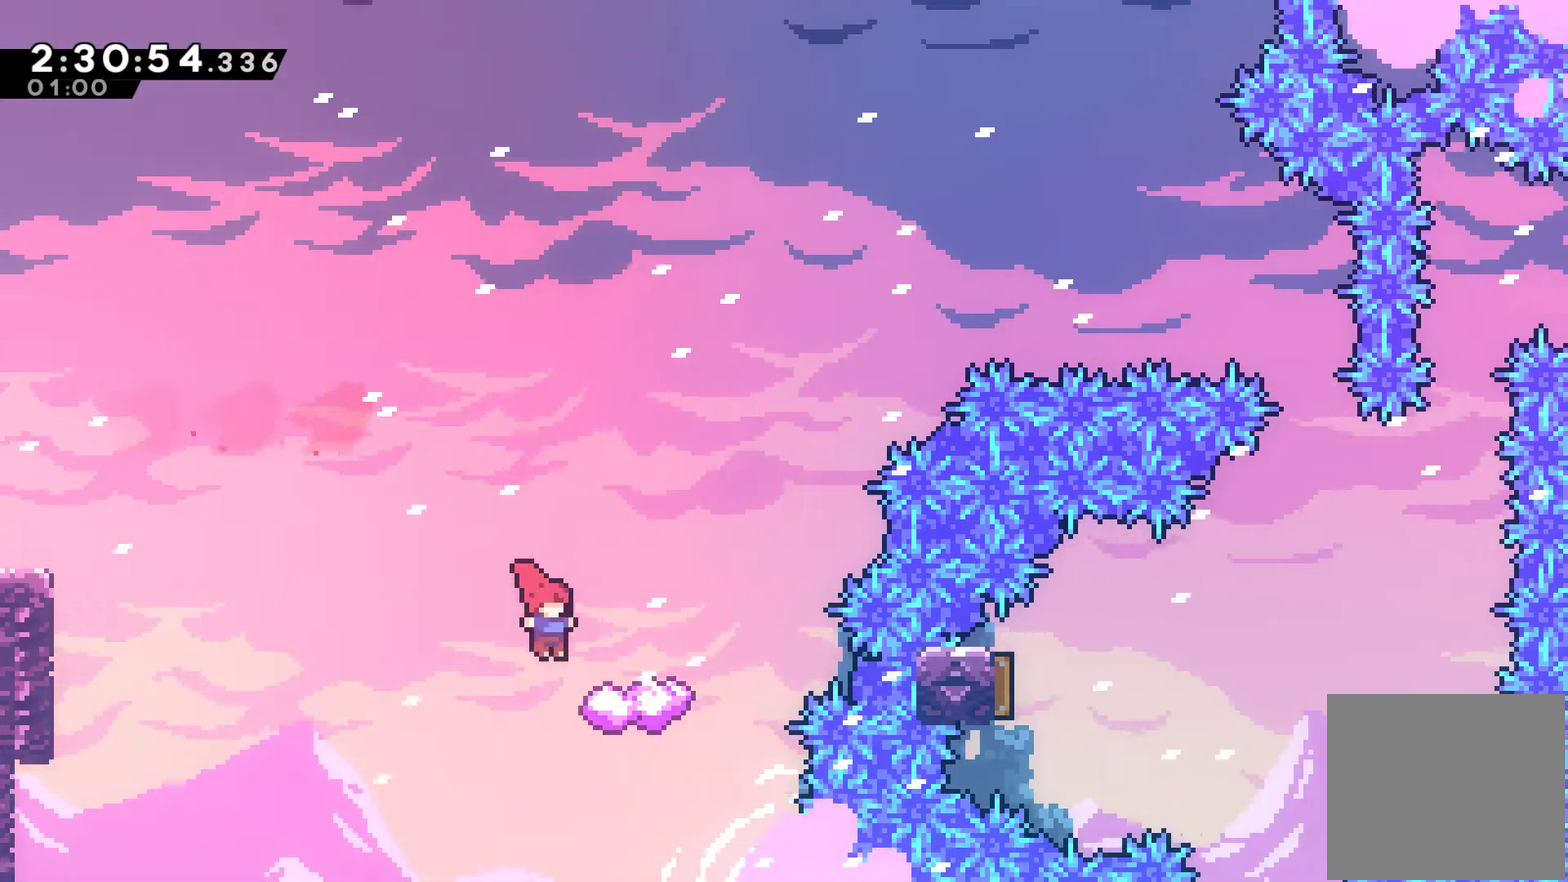
Gameplay with a controller (Xbox layout); each line is a JSON object with the inputs held at the frame after it. "events" lists button and stick changes between this image and that frame as [ms after this image, input, new state], when the widget could be followed in between. This document gives stick clicks only as held states, not as events.
{"buttons": ["A", "DPAD_RIGHT"], "left_stick": "center", "right_stick": "center", "events": [[200, "DPAD_RIGHT", "up"], [300, "DPAD_RIGHT", "down"], [433, "A", "down"]]}
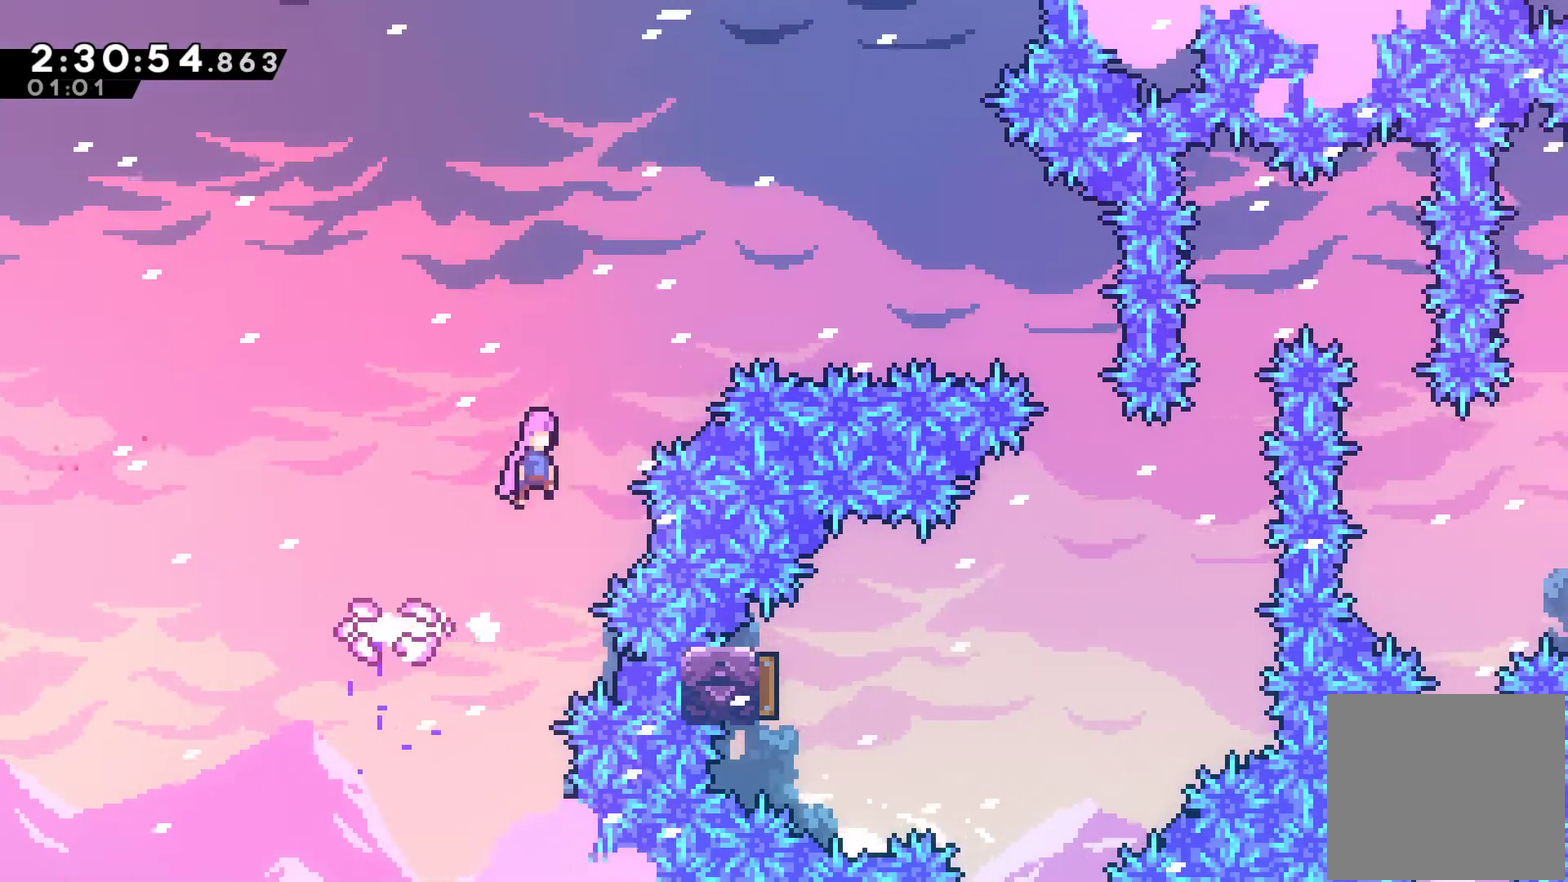
{"buttons": ["X", "DPAD_RIGHT"], "left_stick": "center", "right_stick": "center", "events": [[367, "A", "up"], [467, "X", "down"]]}
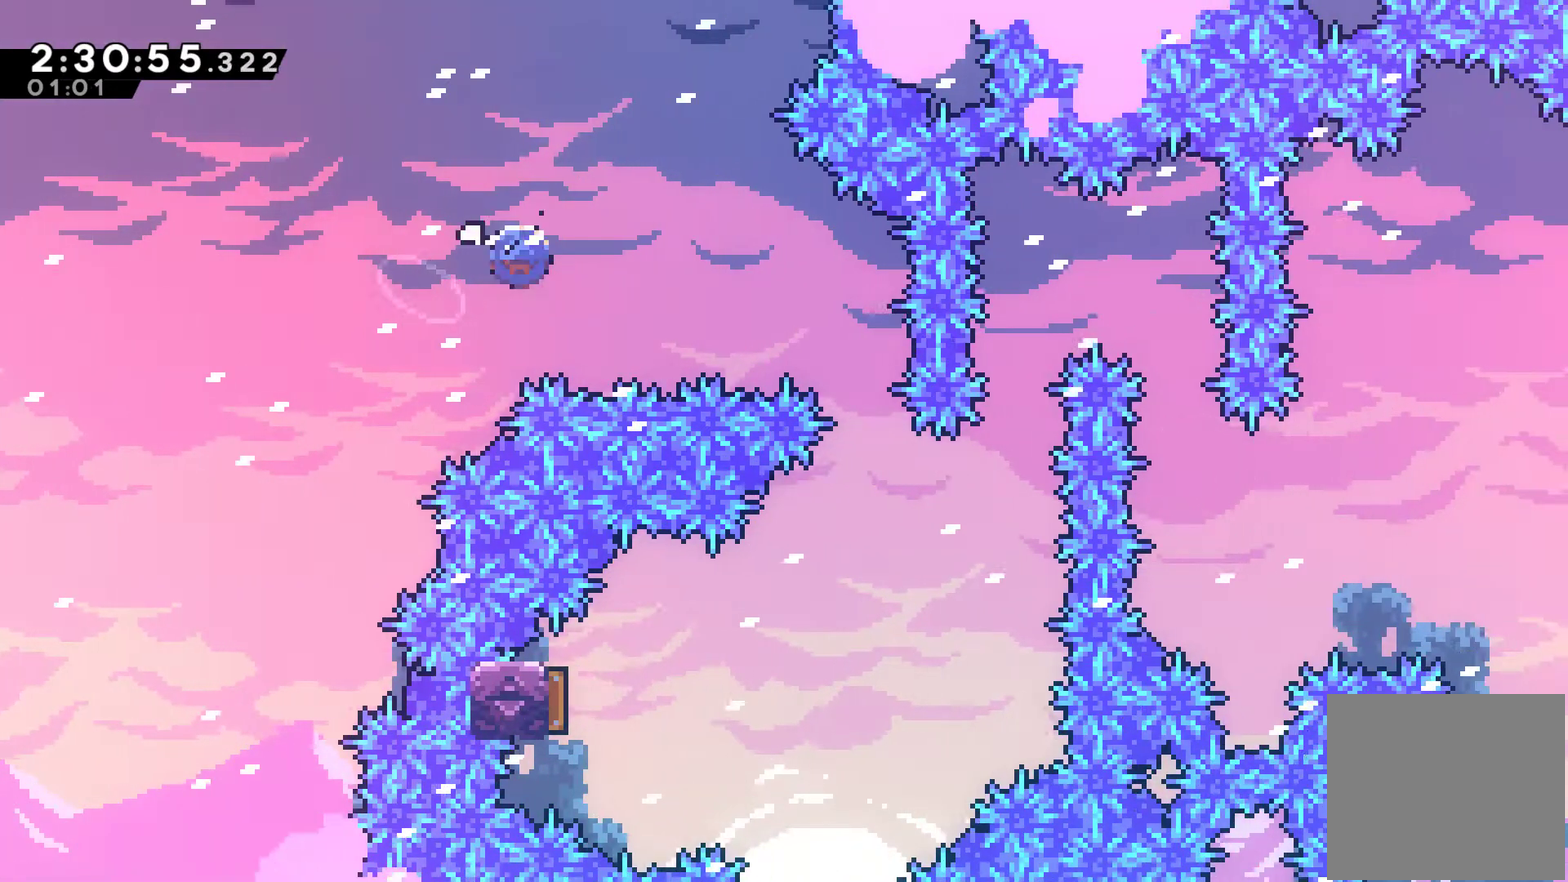
{"buttons": [], "left_stick": "center", "right_stick": "center", "events": [[100, "X", "up"], [367, "DPAD_RIGHT", "up"]]}
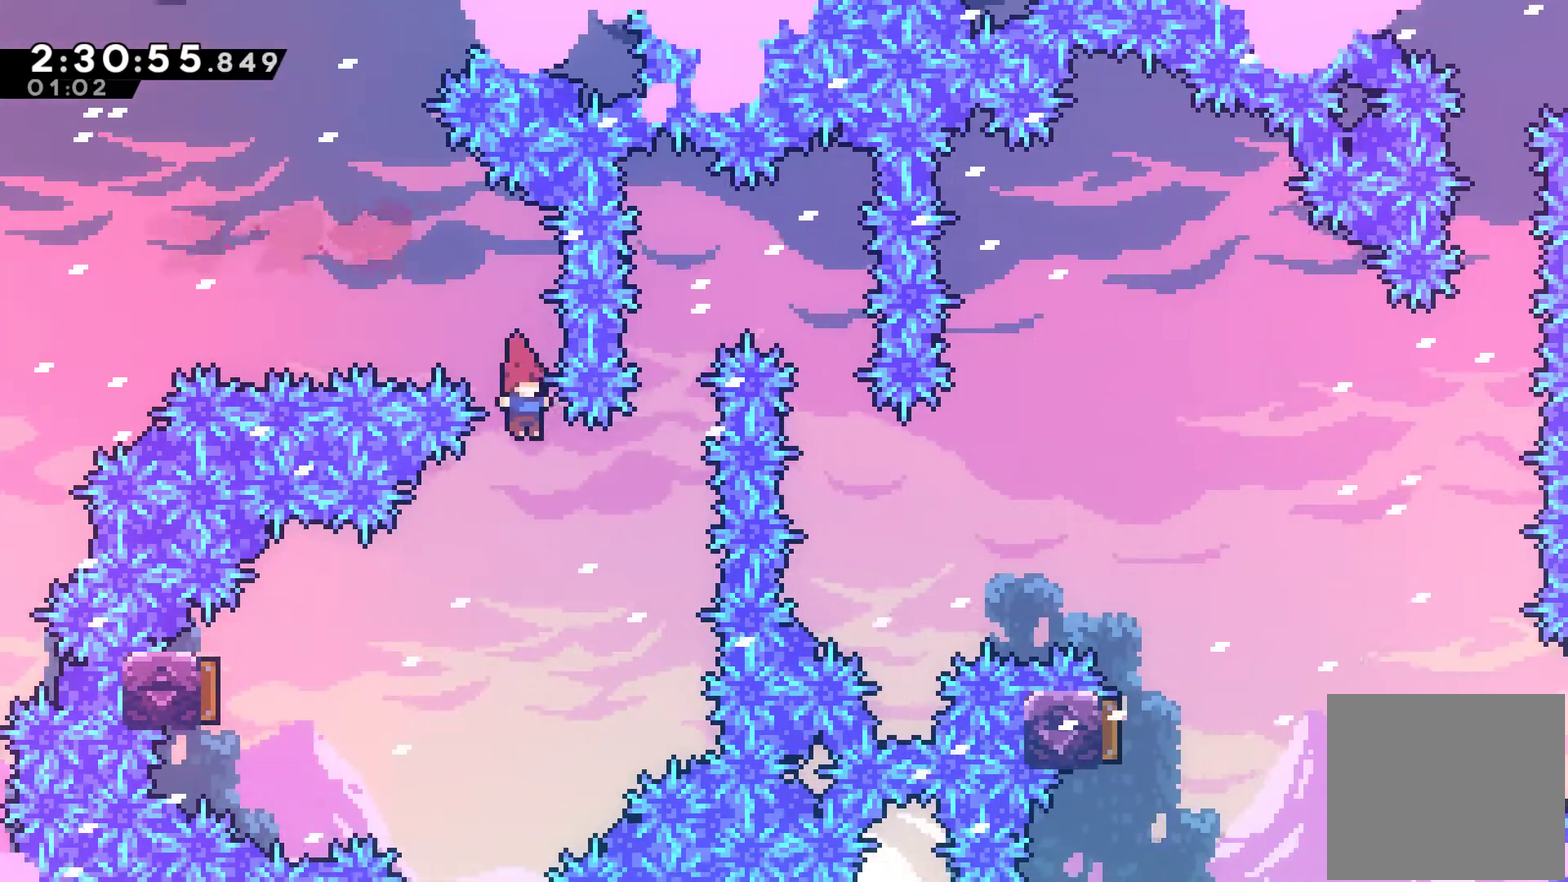
{"buttons": ["DPAD_LEFT"], "left_stick": "center", "right_stick": "center", "events": [[67, "DPAD_LEFT", "down"], [333, "X", "down"], [500, "X", "up"]]}
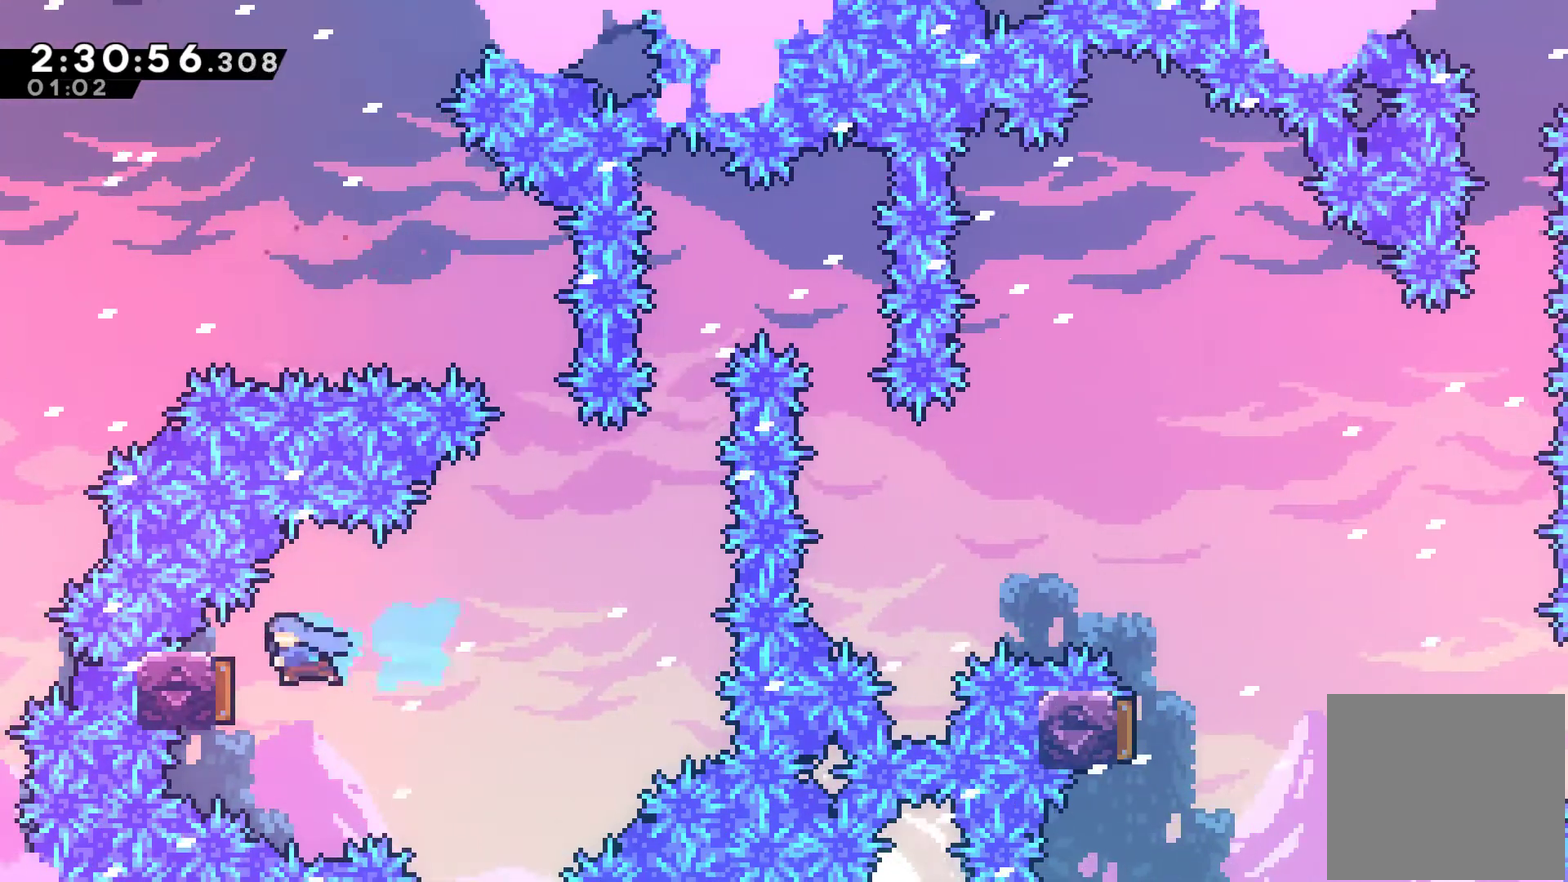
{"buttons": ["DPAD_UP"], "left_stick": "center", "right_stick": "center", "events": [[33, "DPAD_LEFT", "up"], [133, "DPAD_RIGHT", "down"], [467, "DPAD_RIGHT", "up"], [467, "DPAD_UP", "down"]]}
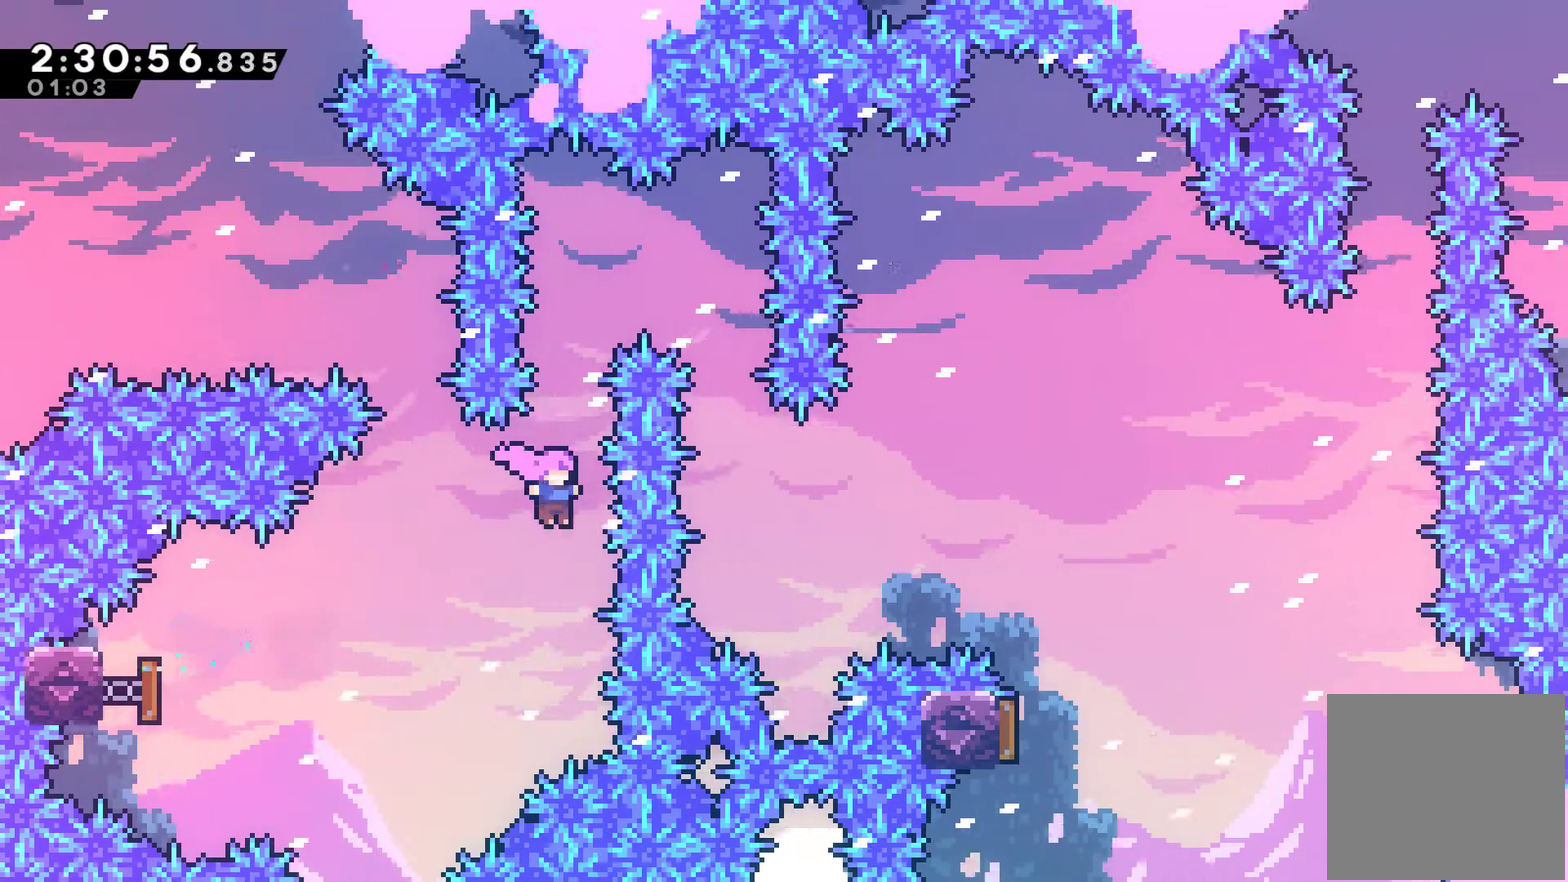
{"buttons": ["DPAD_RIGHT"], "left_stick": "center", "right_stick": "center", "events": [[33, "X", "down"], [200, "DPAD_RIGHT", "down"], [233, "DPAD_UP", "up"], [233, "X", "up"]]}
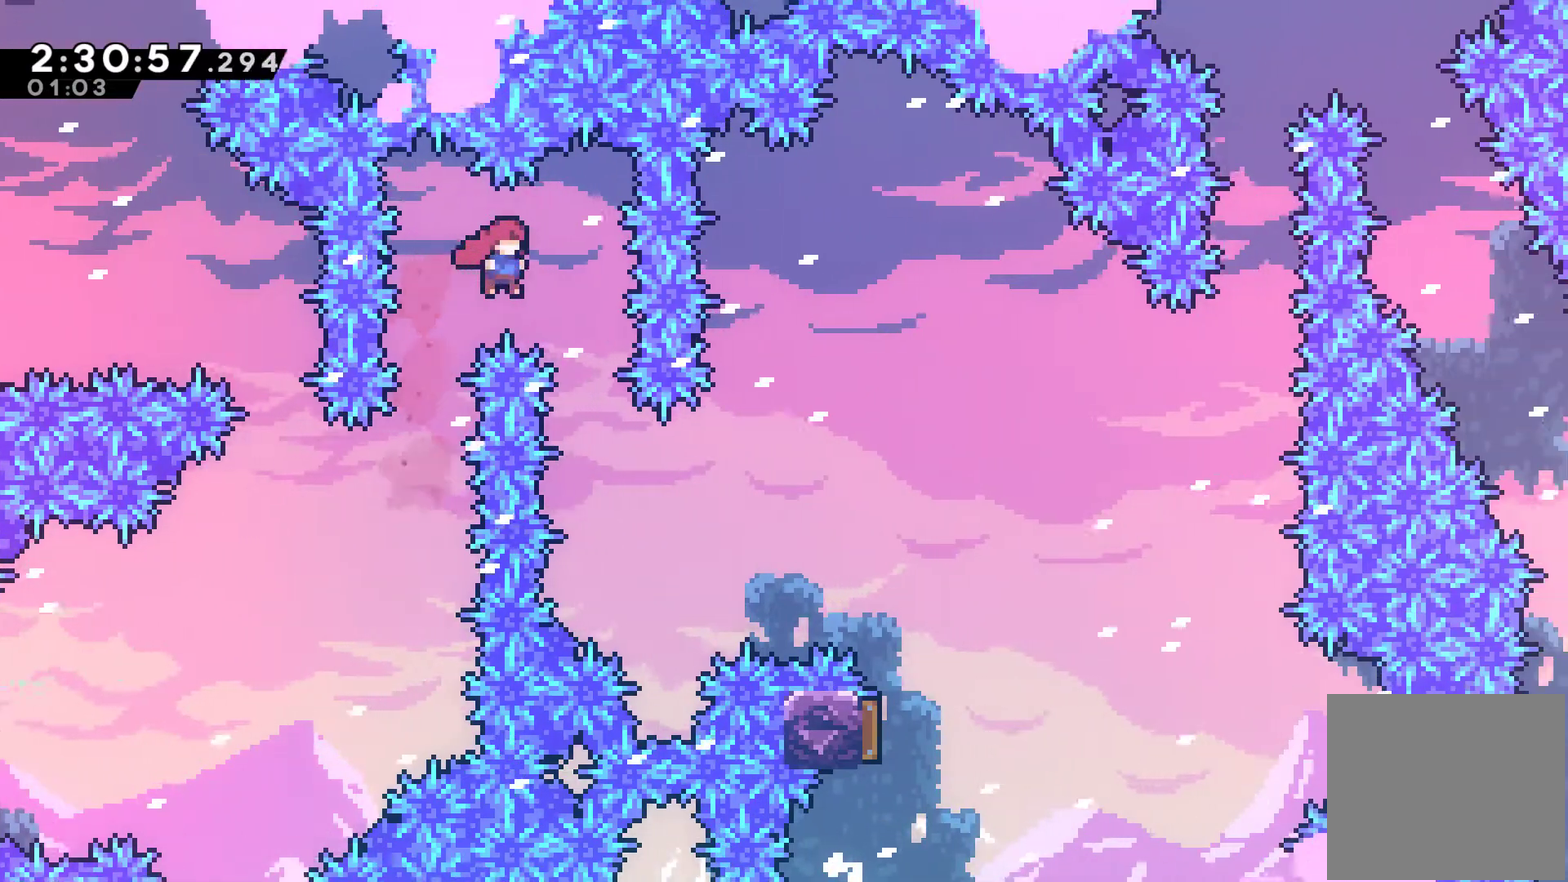
{"buttons": ["X", "DPAD_UP", "DPAD_RIGHT"], "left_stick": "center", "right_stick": "center", "events": [[167, "DPAD_RIGHT", "up"], [300, "DPAD_RIGHT", "down"], [300, "DPAD_UP", "down"], [433, "X", "down"]]}
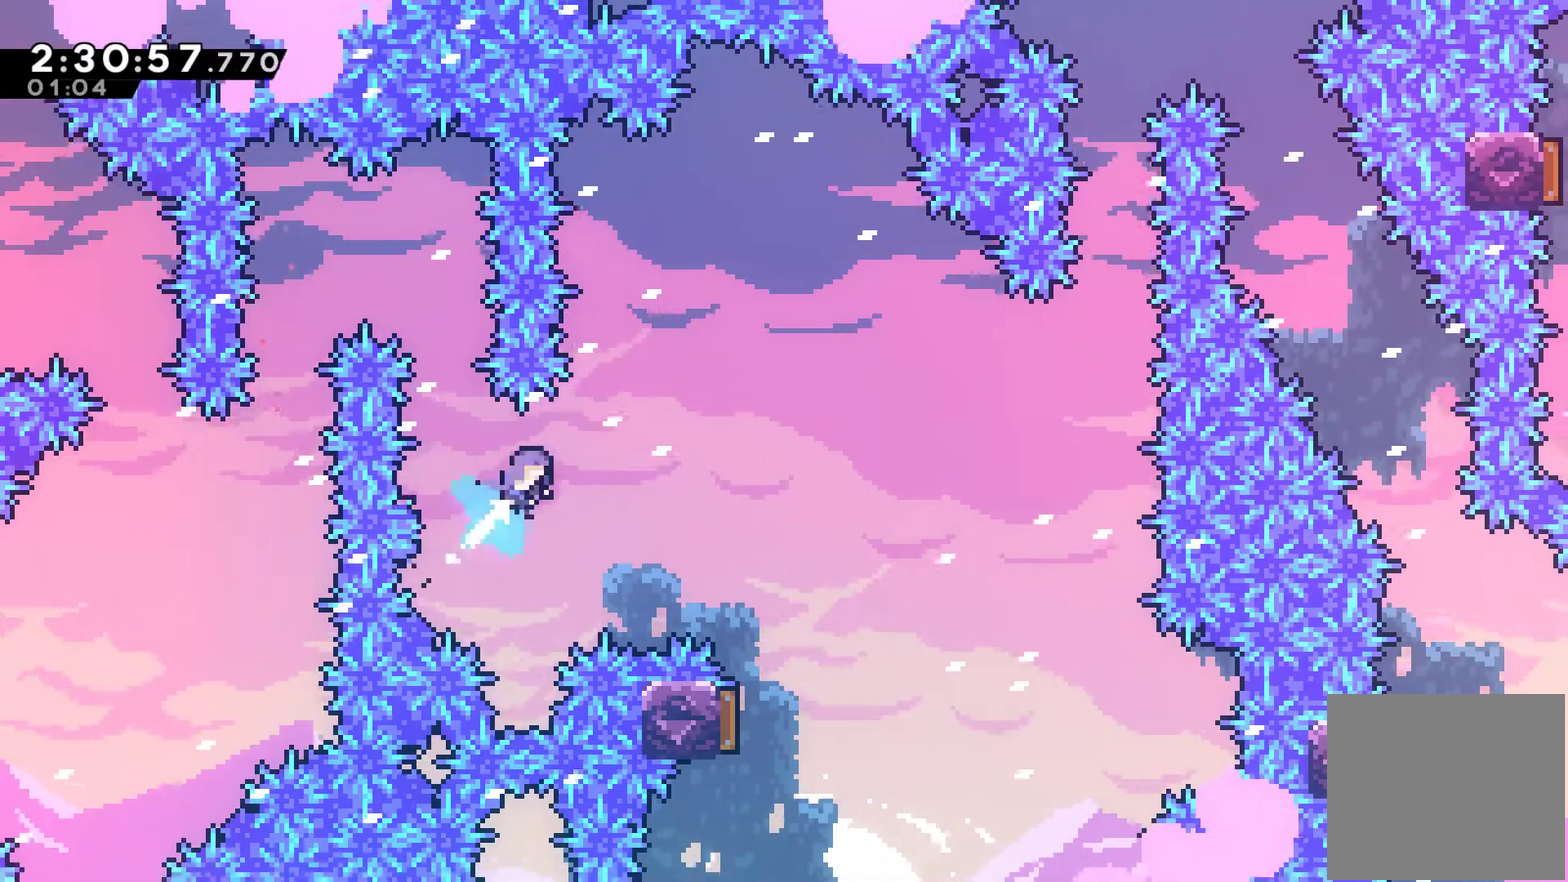
{"buttons": [], "left_stick": "center", "right_stick": "center", "events": [[67, "X", "up"], [167, "DPAD_UP", "up"], [367, "DPAD_RIGHT", "up"]]}
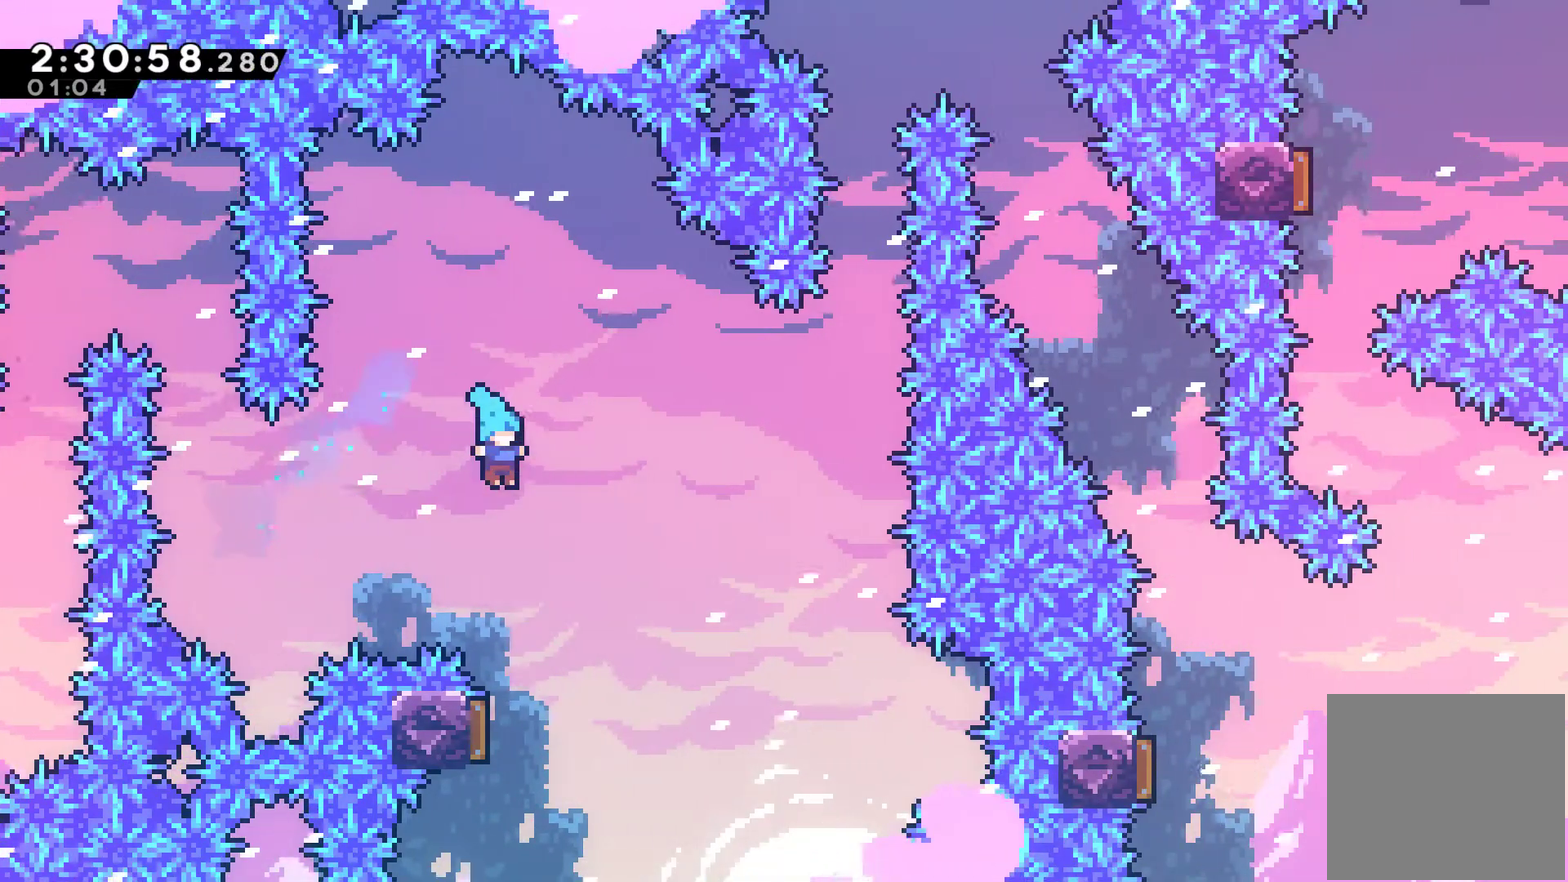
{"buttons": [], "left_stick": "center", "right_stick": "center", "events": []}
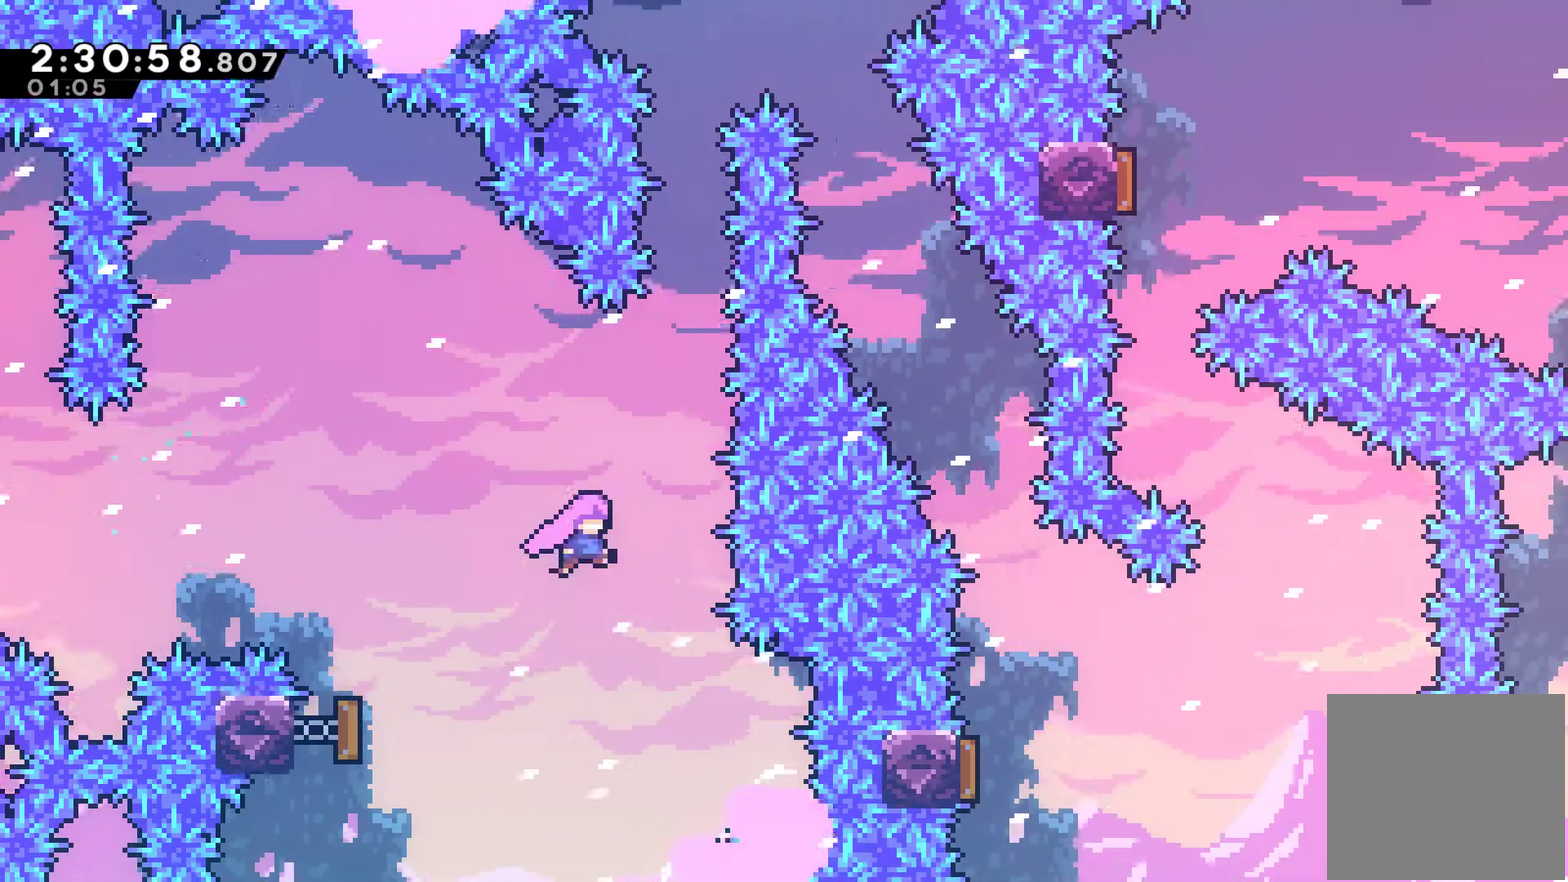
{"buttons": ["DPAD_UP"], "left_stick": "center", "right_stick": "center", "events": [[100, "DPAD_UP", "down"], [167, "X", "down"], [333, "X", "up"]]}
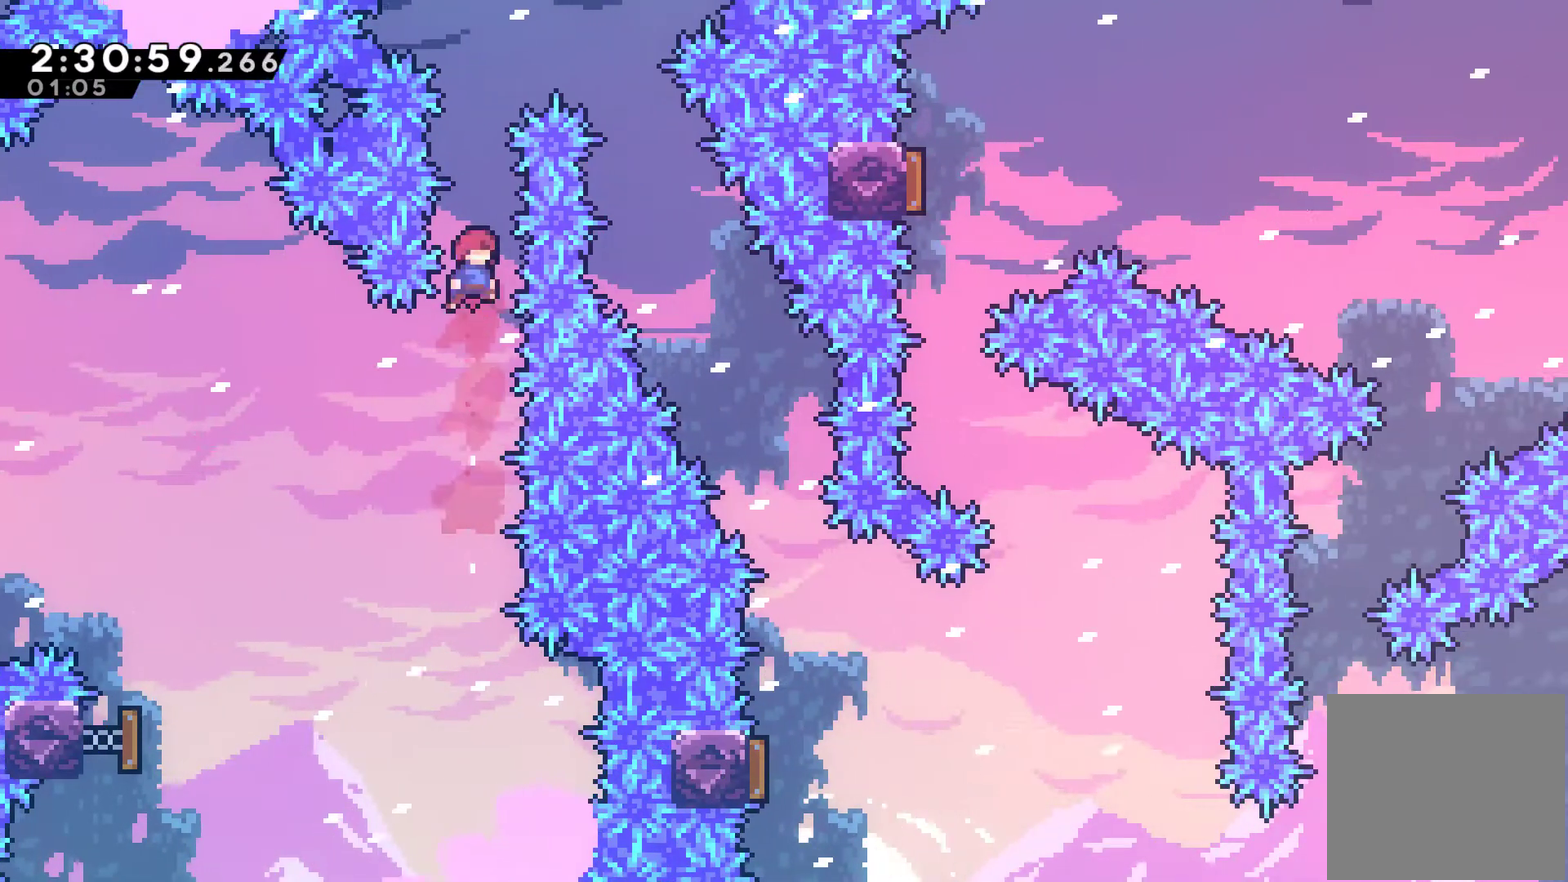
{"buttons": ["DPAD_RIGHT"], "left_stick": "center", "right_stick": "center", "events": [[67, "X", "down"], [200, "DPAD_RIGHT", "down"], [233, "DPAD_UP", "up"], [233, "X", "up"]]}
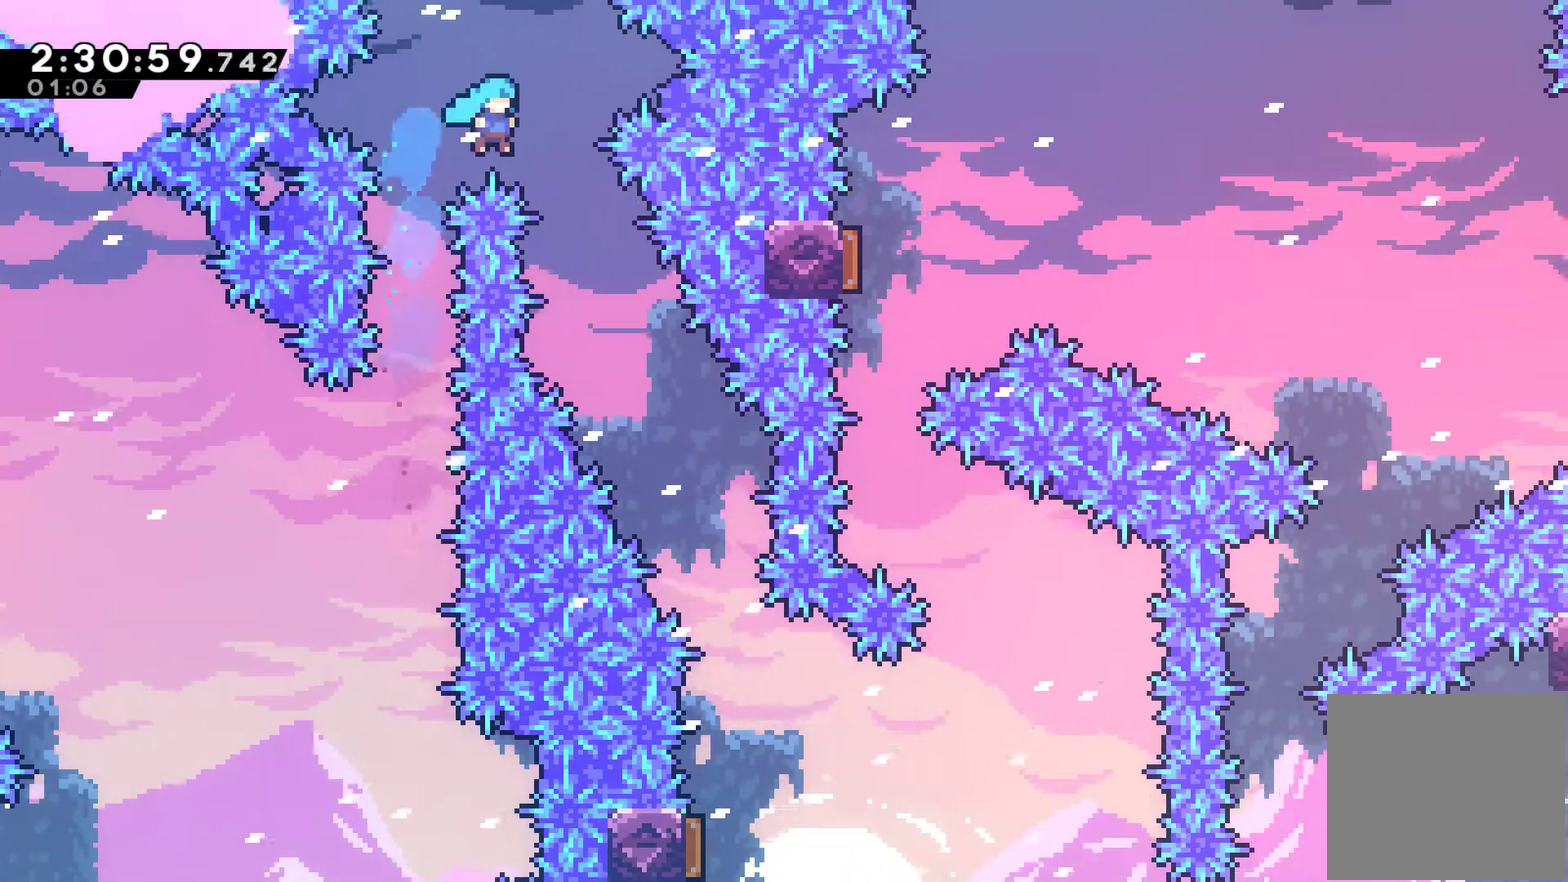
{"buttons": ["DPAD_RIGHT"], "left_stick": "center", "right_stick": "center", "events": [[300, "DPAD_RIGHT", "up"], [400, "DPAD_RIGHT", "down"]]}
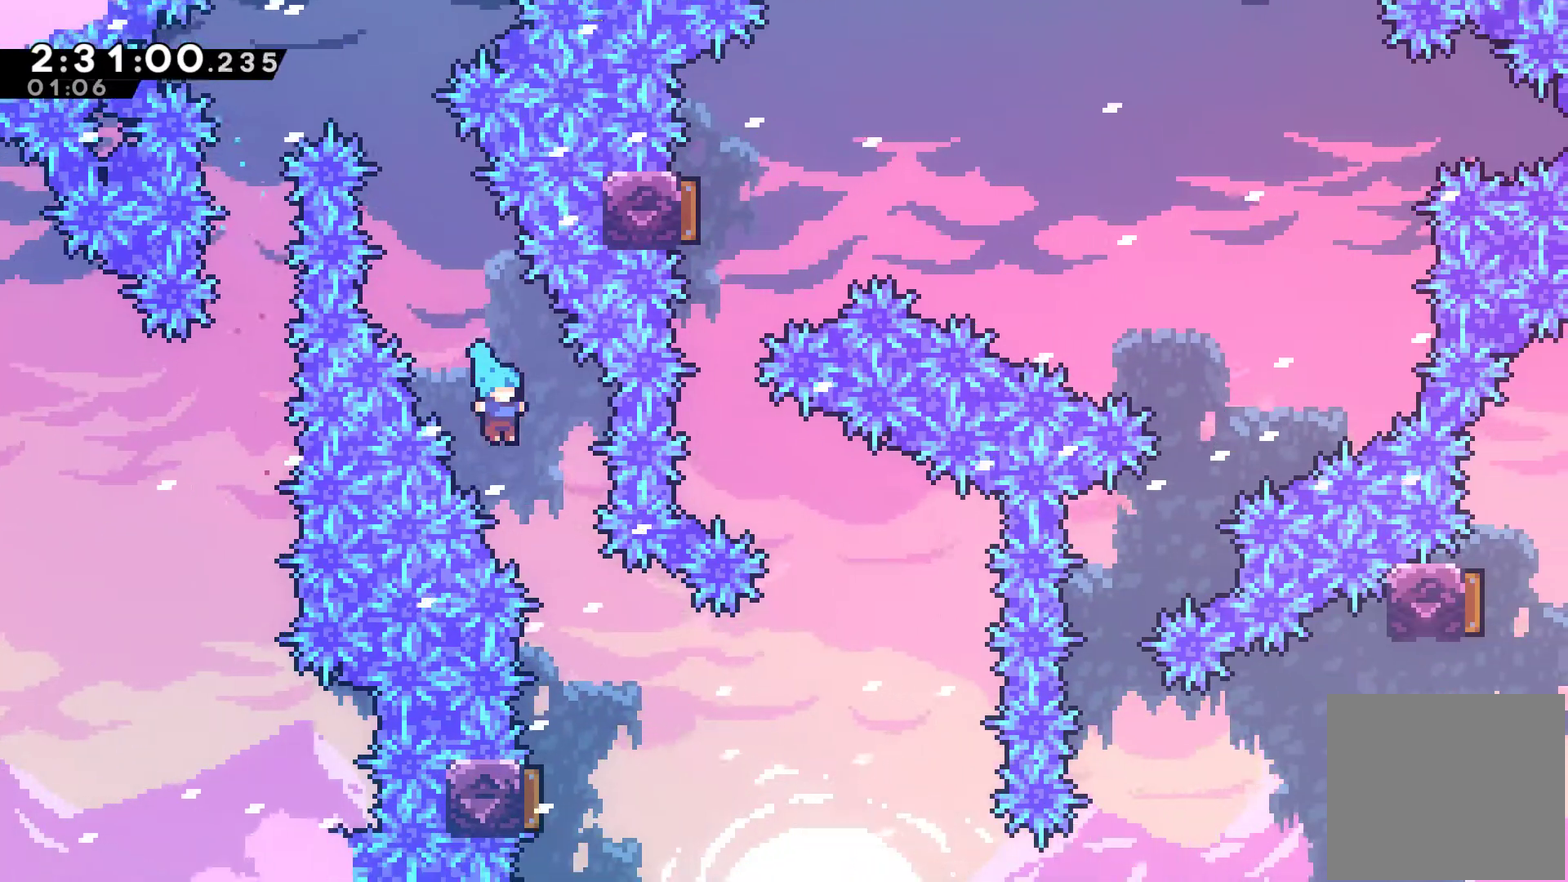
{"buttons": [], "left_stick": "center", "right_stick": "center", "events": [[133, "DPAD_RIGHT", "up"], [367, "DPAD_LEFT", "down"], [433, "DPAD_UP", "down"], [500, "DPAD_LEFT", "up"], [500, "DPAD_UP", "up"]]}
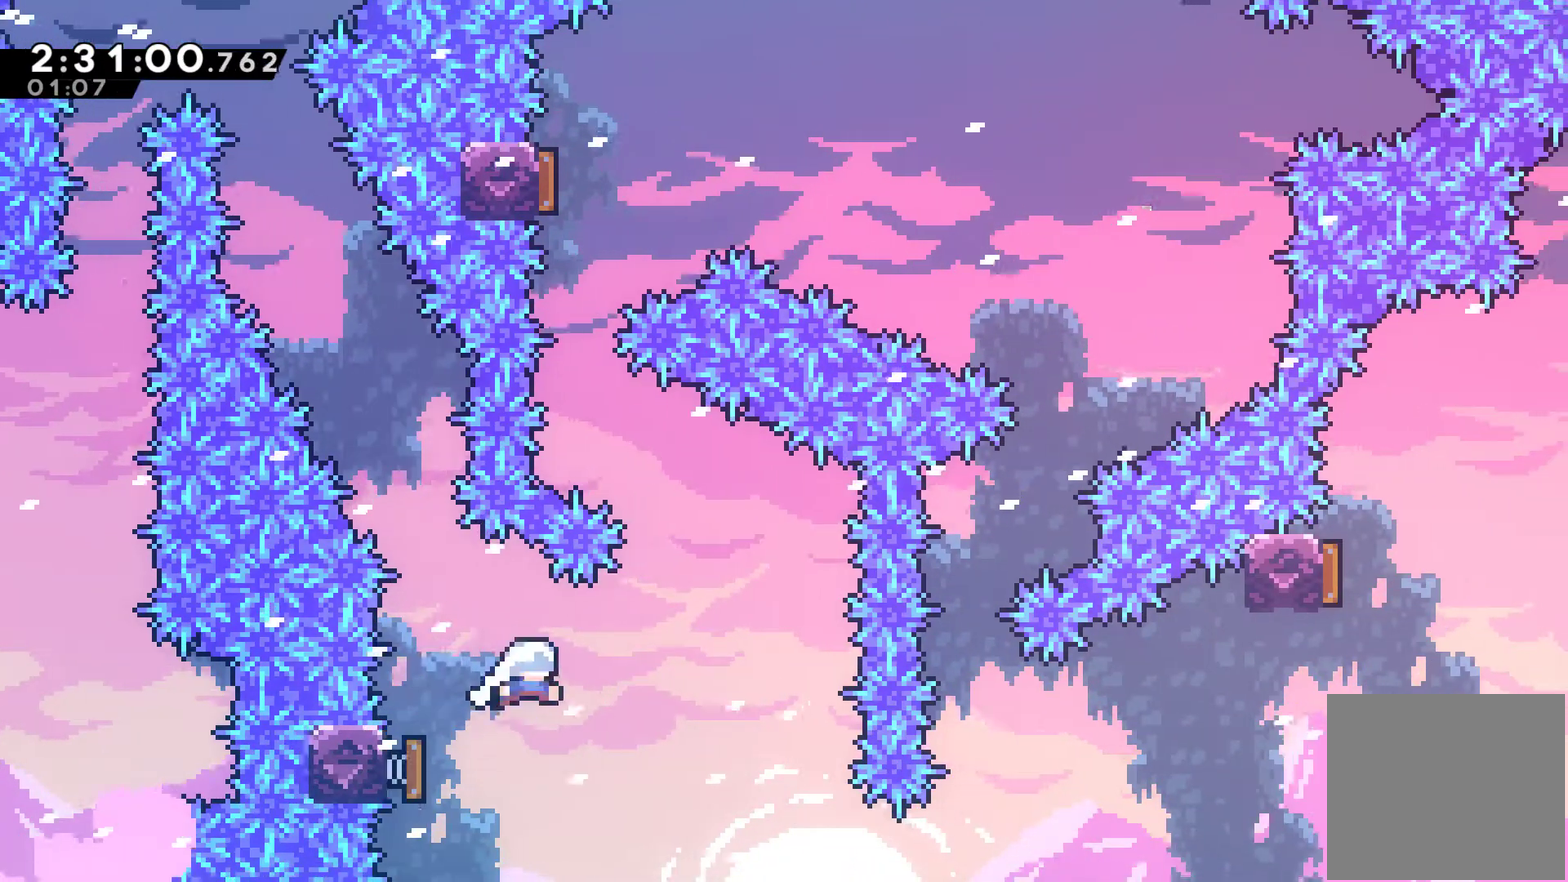
{"buttons": ["DPAD_UP", "DPAD_LEFT"], "left_stick": "center", "right_stick": "center", "events": [[167, "DPAD_LEFT", "down"], [167, "DPAD_UP", "down"], [300, "X", "down"], [467, "X", "up"]]}
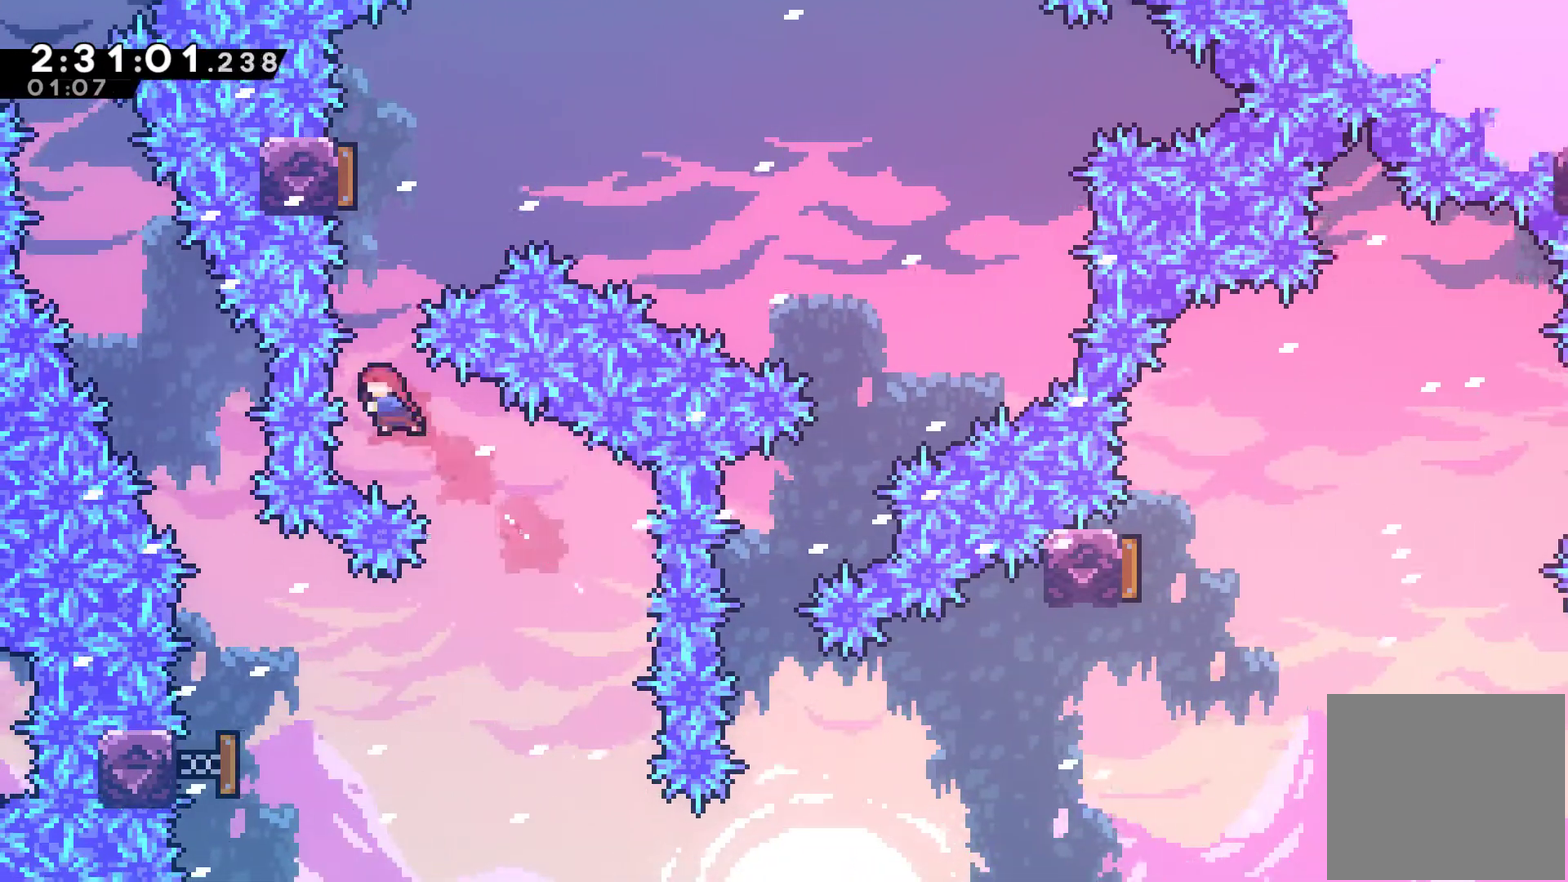
{"buttons": [], "left_stick": "center", "right_stick": "center", "events": [[33, "DPAD_LEFT", "up"], [100, "X", "down"], [233, "X", "up"], [267, "DPAD_LEFT", "down"], [433, "DPAD_LEFT", "up"], [433, "DPAD_UP", "up"]]}
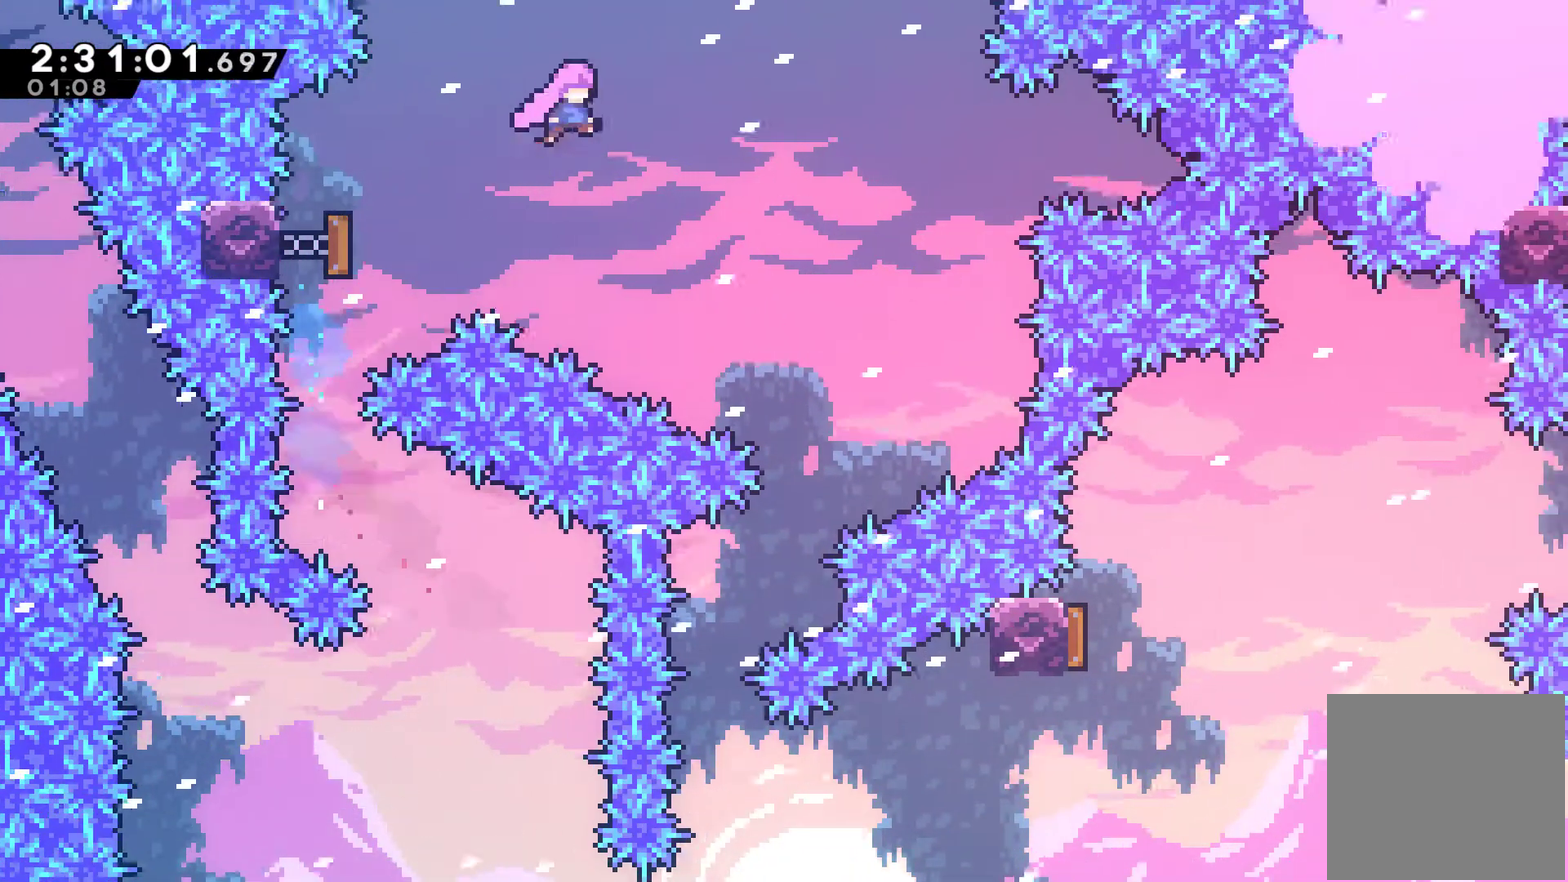
{"buttons": [], "left_stick": "center", "right_stick": "center", "events": [[133, "DPAD_RIGHT", "down"], [300, "DPAD_RIGHT", "up"]]}
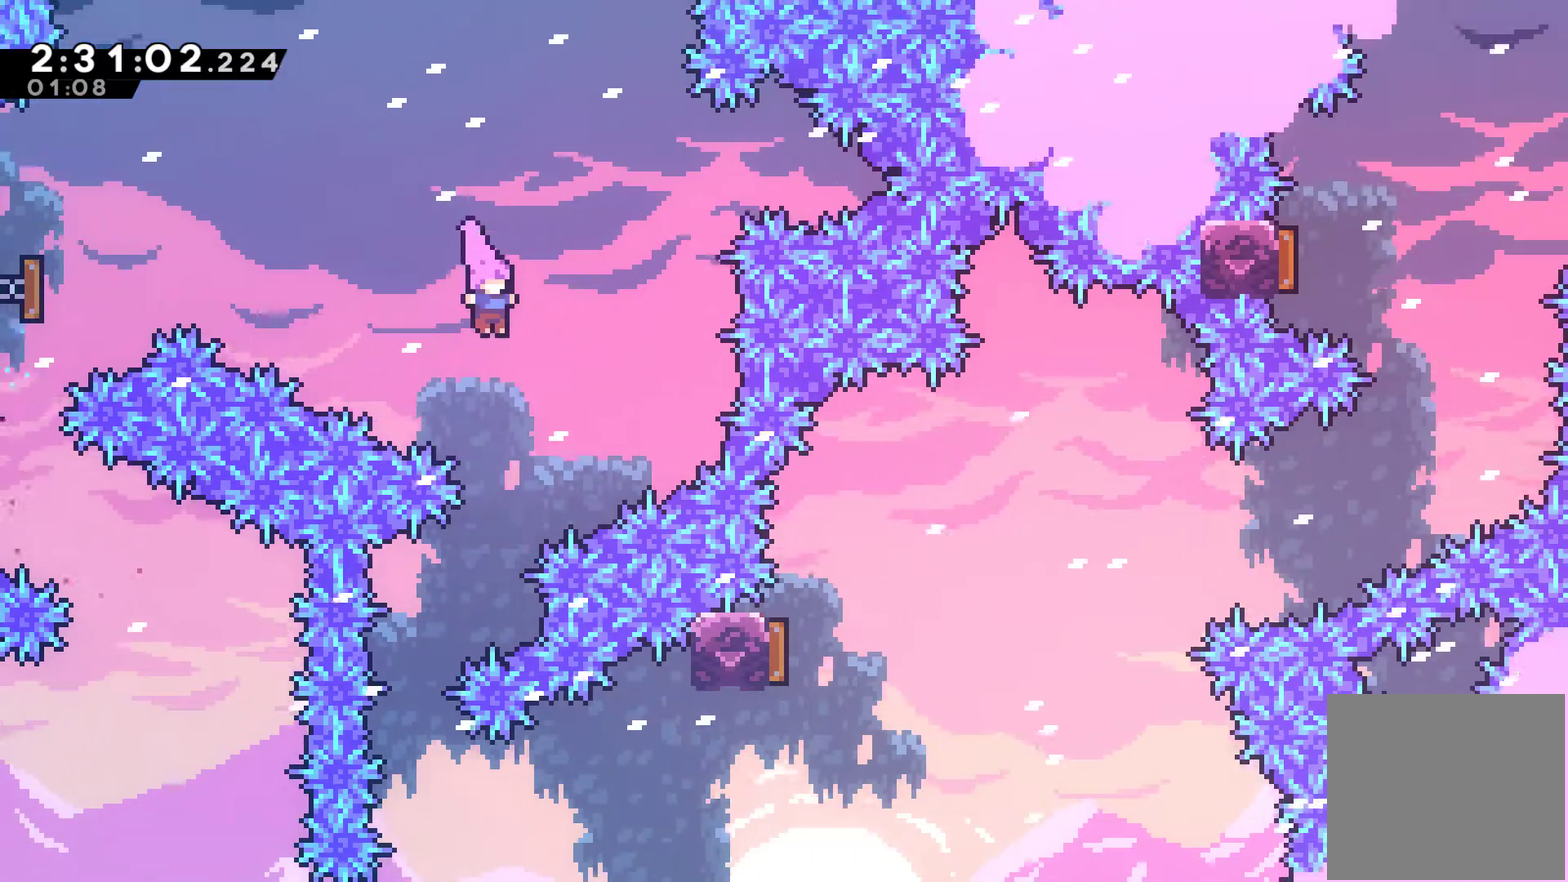
{"buttons": [], "left_stick": "center", "right_stick": "center", "events": [[67, "DPAD_RIGHT", "down"], [133, "DPAD_RIGHT", "up"], [300, "DPAD_LEFT", "down"], [467, "DPAD_LEFT", "up"]]}
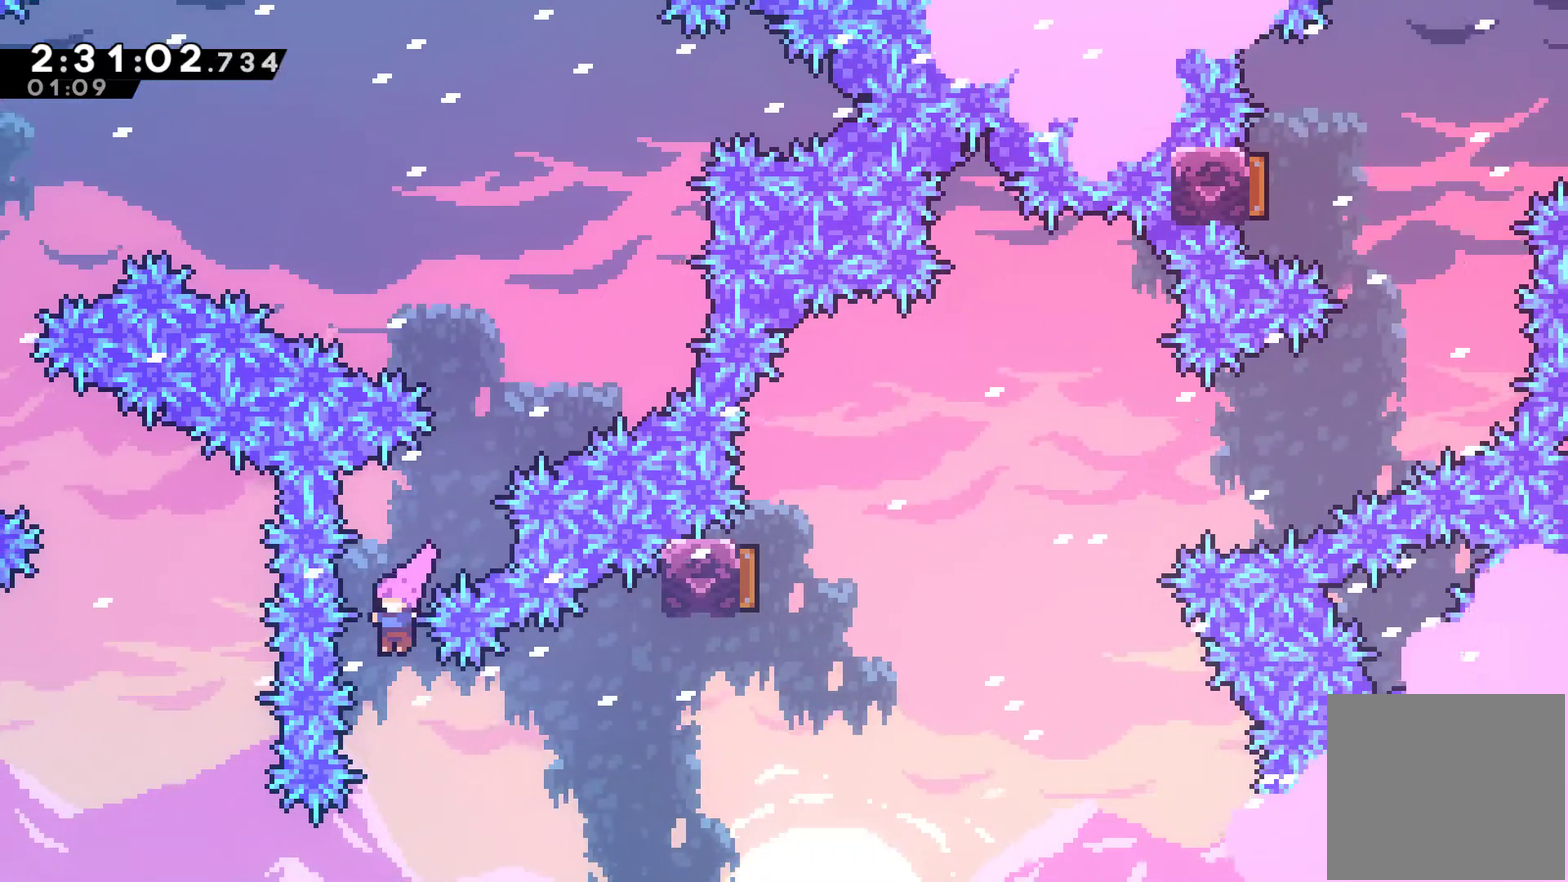
{"buttons": ["DPAD_RIGHT"], "left_stick": "center", "right_stick": "center", "events": [[33, "DPAD_RIGHT", "down"], [200, "X", "down"], [467, "X", "up"]]}
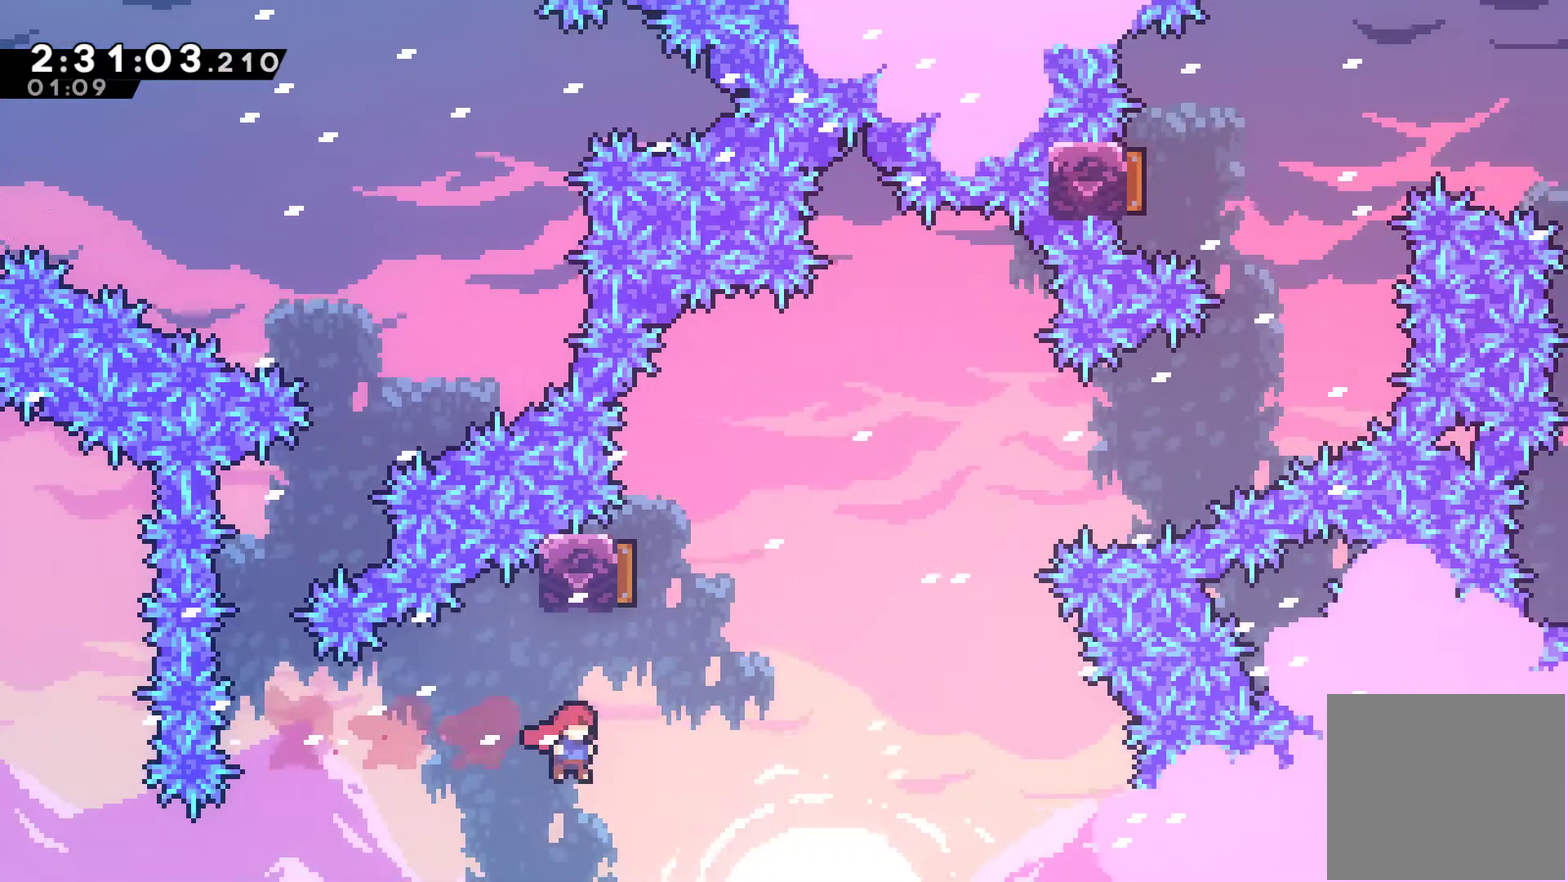
{"buttons": ["DPAD_UP", "DPAD_RIGHT"], "left_stick": "center", "right_stick": "center", "events": [[67, "DPAD_UP", "down"], [133, "DPAD_RIGHT", "up"], [133, "X", "down"], [300, "DPAD_RIGHT", "down"], [467, "X", "up"]]}
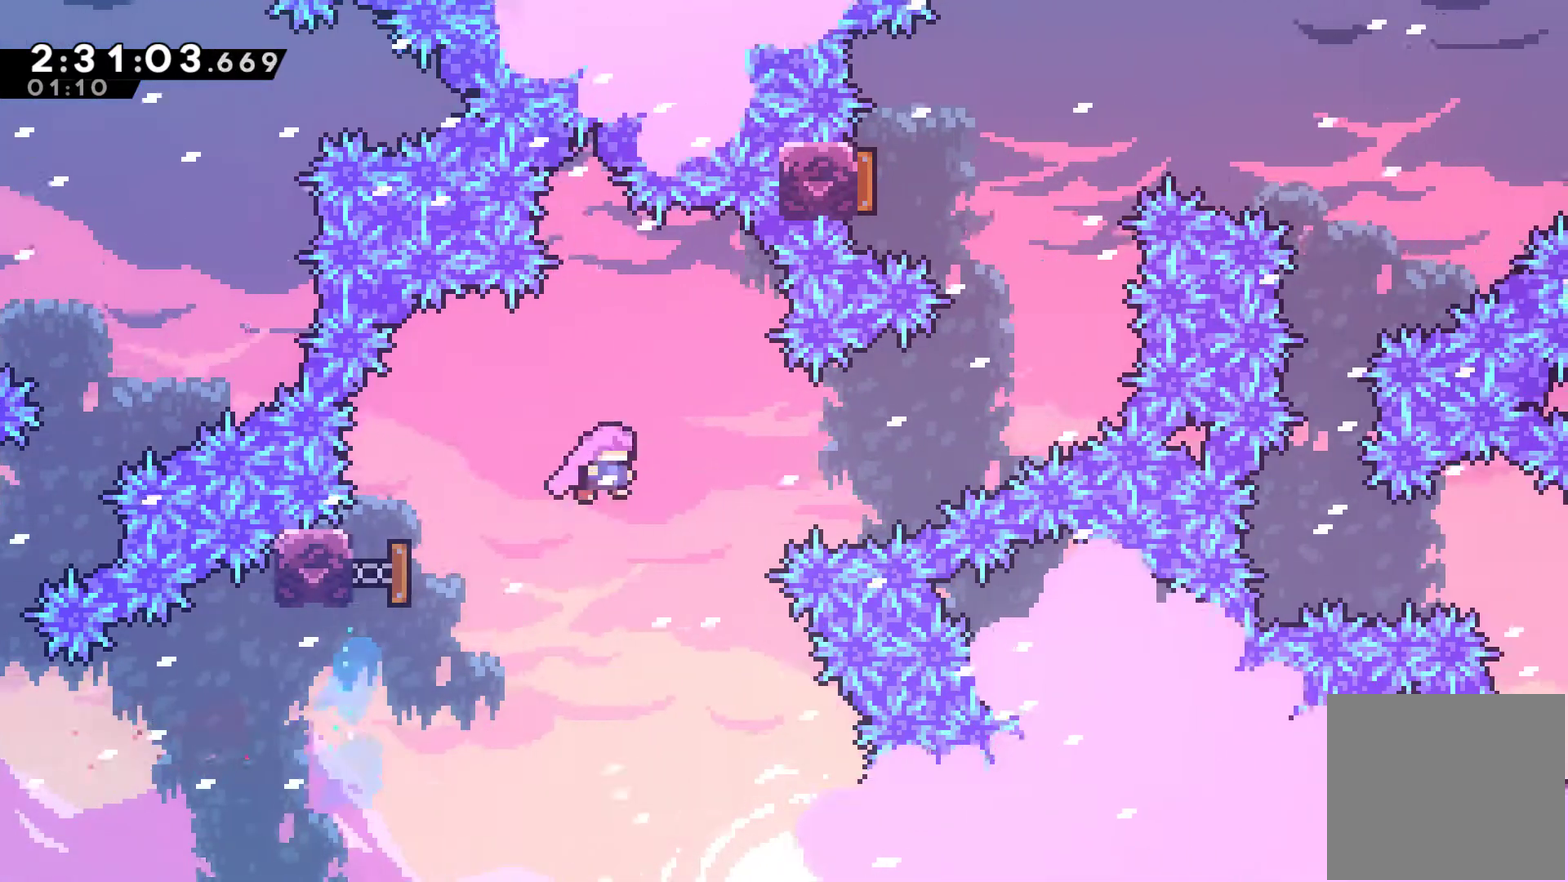
{"buttons": ["X", "DPAD_UP", "DPAD_RIGHT"], "left_stick": "center", "right_stick": "center", "events": [[367, "X", "down"]]}
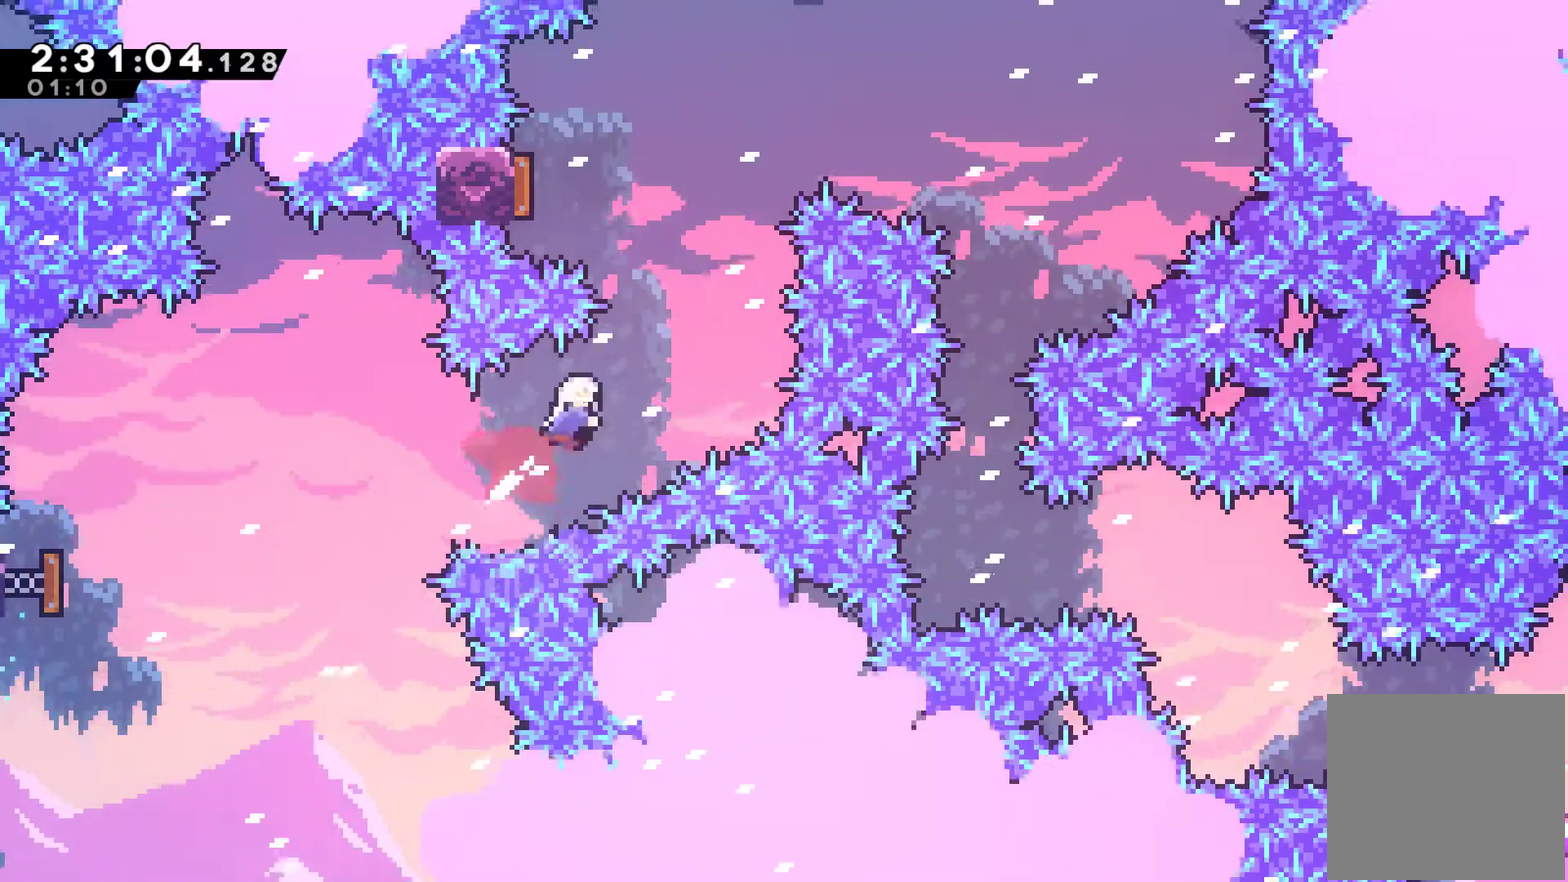
{"buttons": [], "left_stick": "center", "right_stick": "center", "events": [[100, "X", "up"], [167, "DPAD_RIGHT", "up"], [200, "DPAD_LEFT", "down"], [233, "X", "down"], [400, "X", "up"], [433, "DPAD_LEFT", "up"], [467, "DPAD_UP", "up"]]}
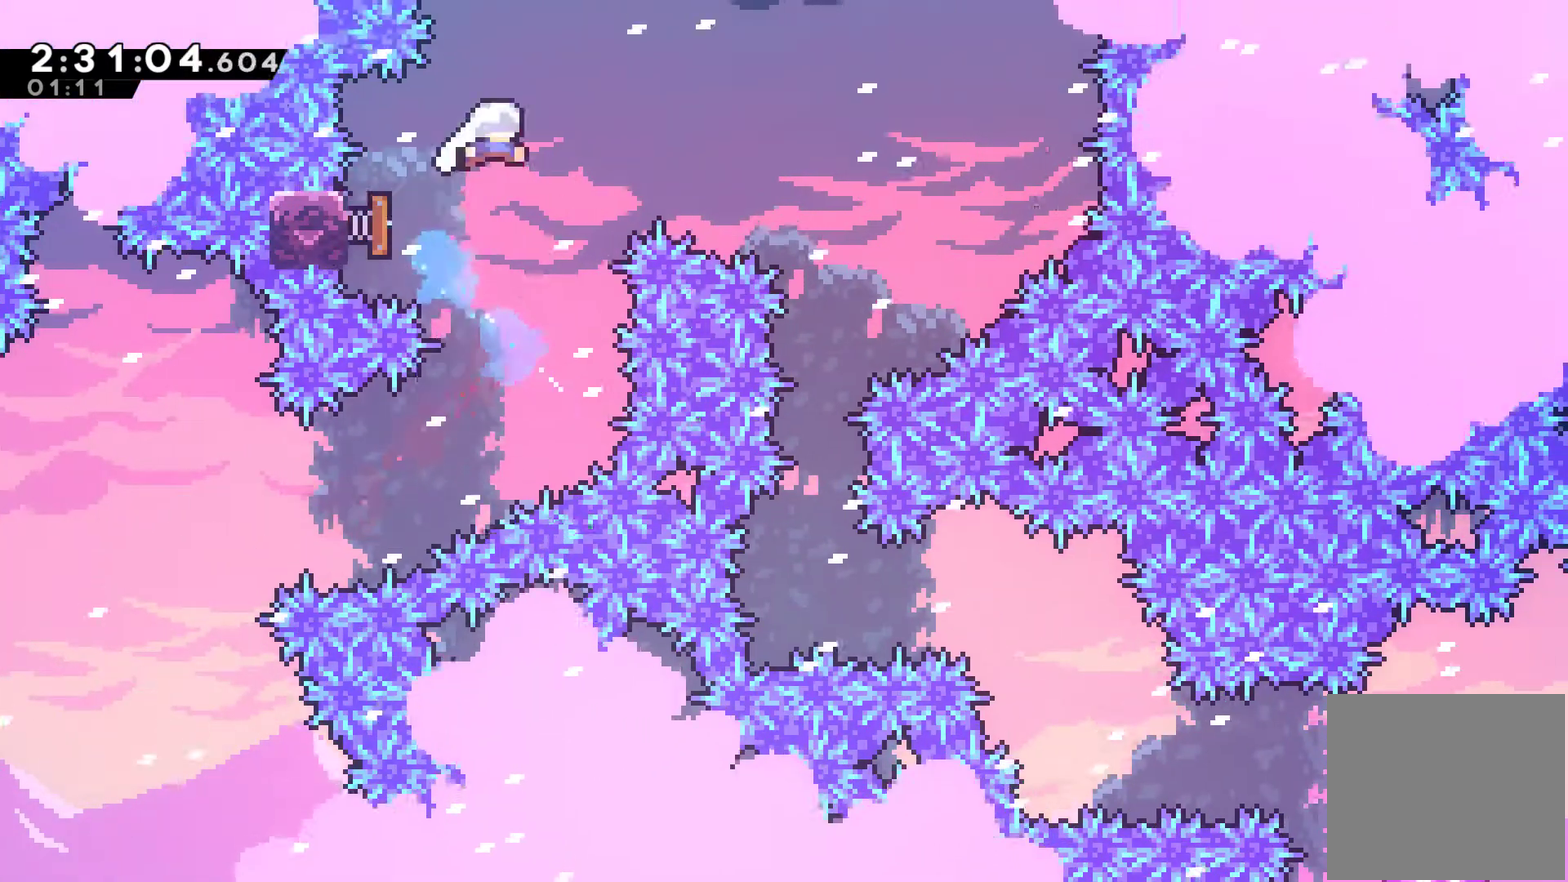
{"buttons": [], "left_stick": "center", "right_stick": "center", "events": [[167, "DPAD_RIGHT", "down"], [333, "DPAD_RIGHT", "up"]]}
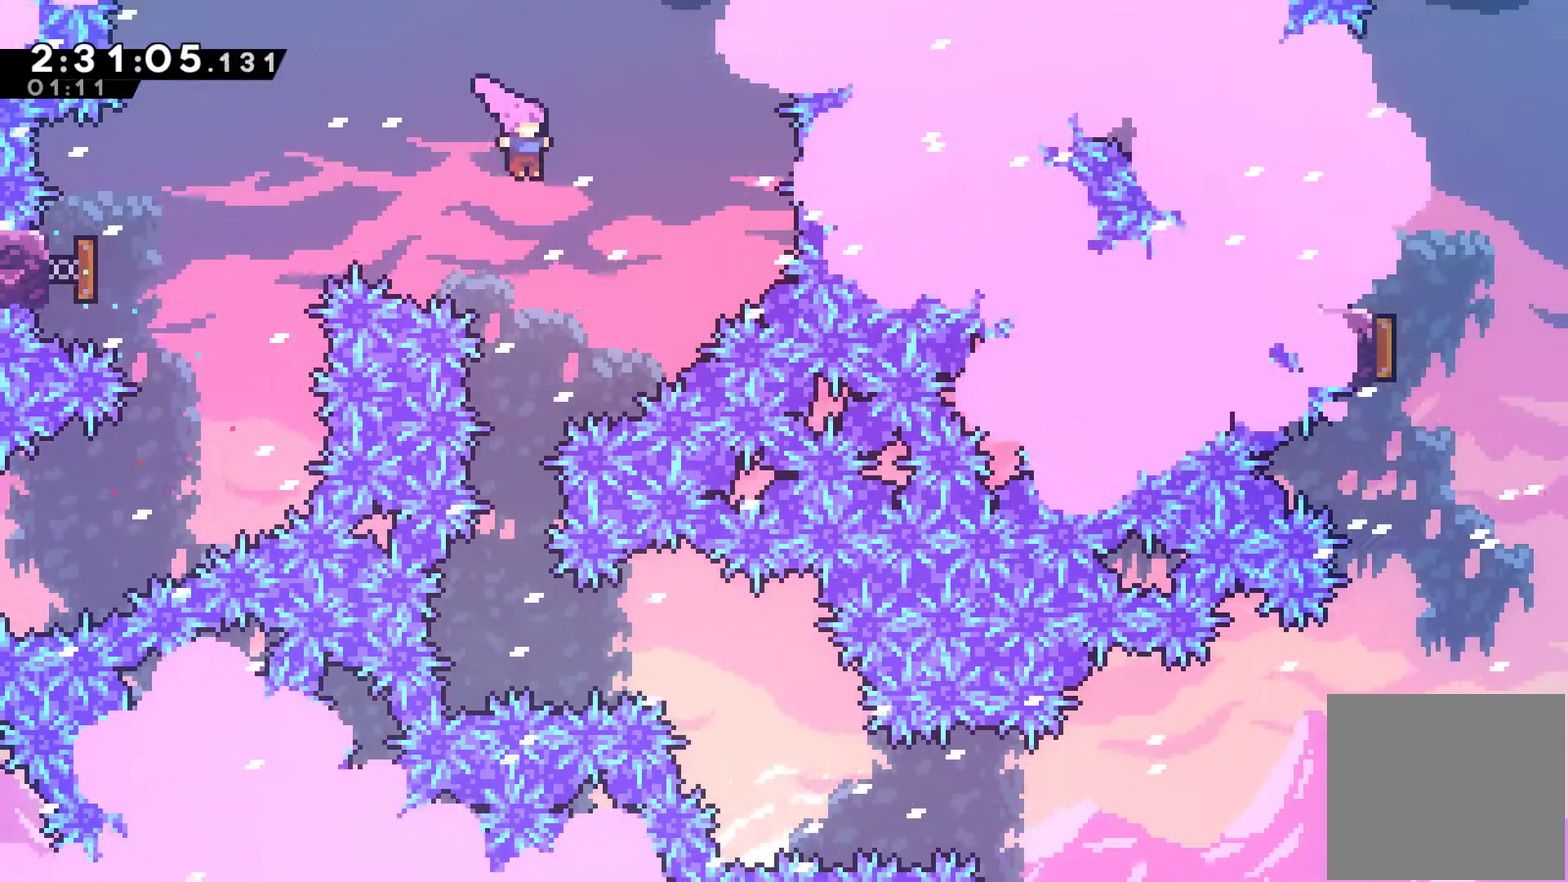
{"buttons": [], "left_stick": "center", "right_stick": "center", "events": []}
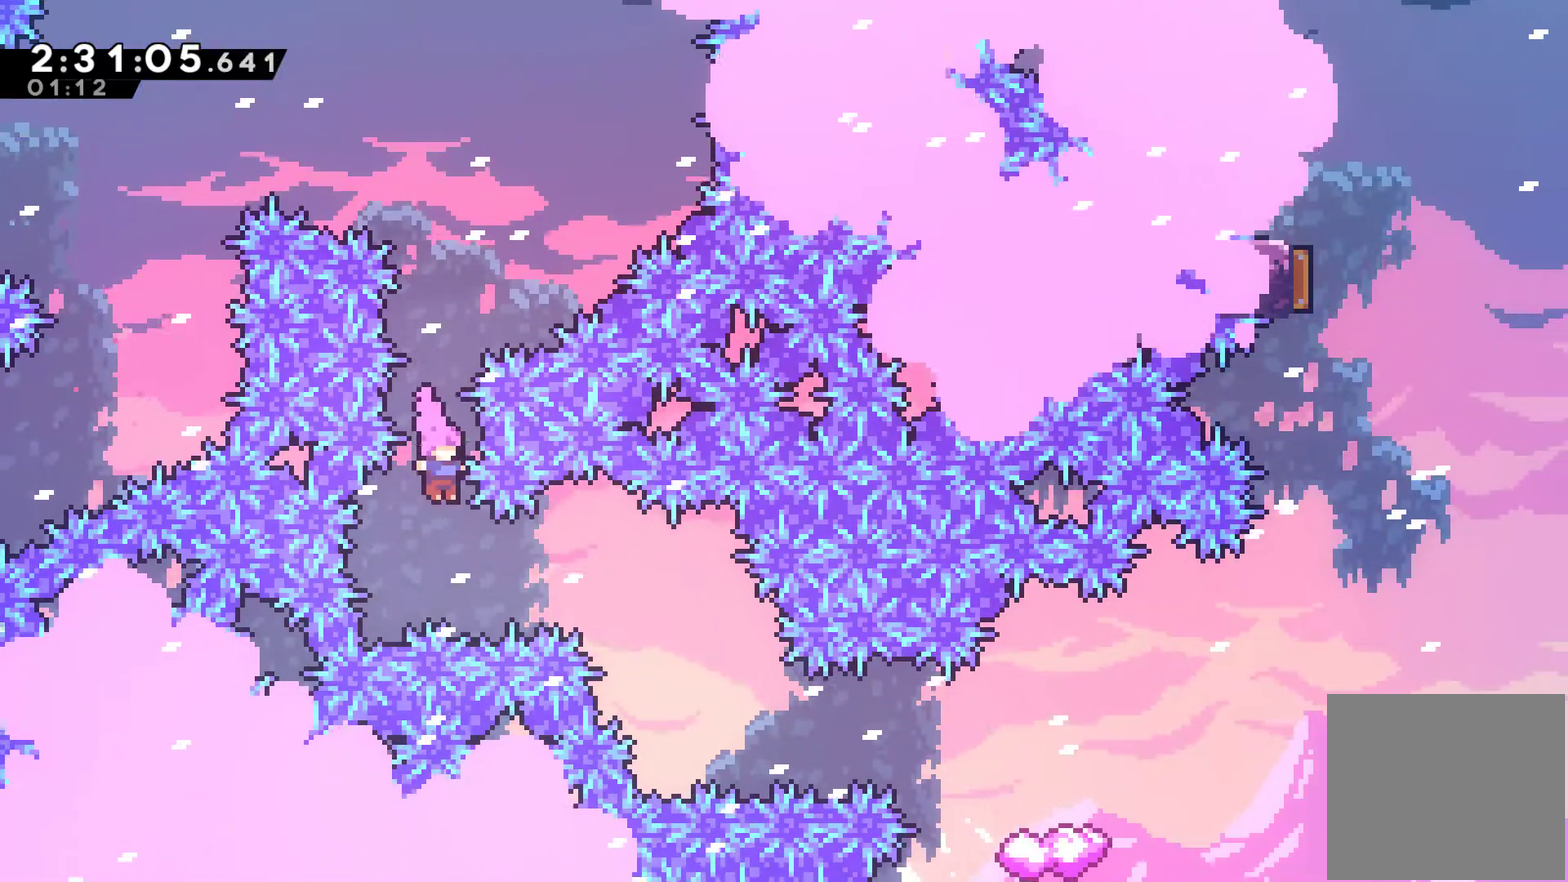
{"buttons": ["DPAD_UP", "DPAD_LEFT"], "left_stick": "center", "right_stick": "center", "events": [[133, "DPAD_RIGHT", "down"], [167, "X", "down"], [233, "DPAD_RIGHT", "up"], [267, "DPAD_LEFT", "down"], [267, "DPAD_UP", "down"], [267, "X", "up"]]}
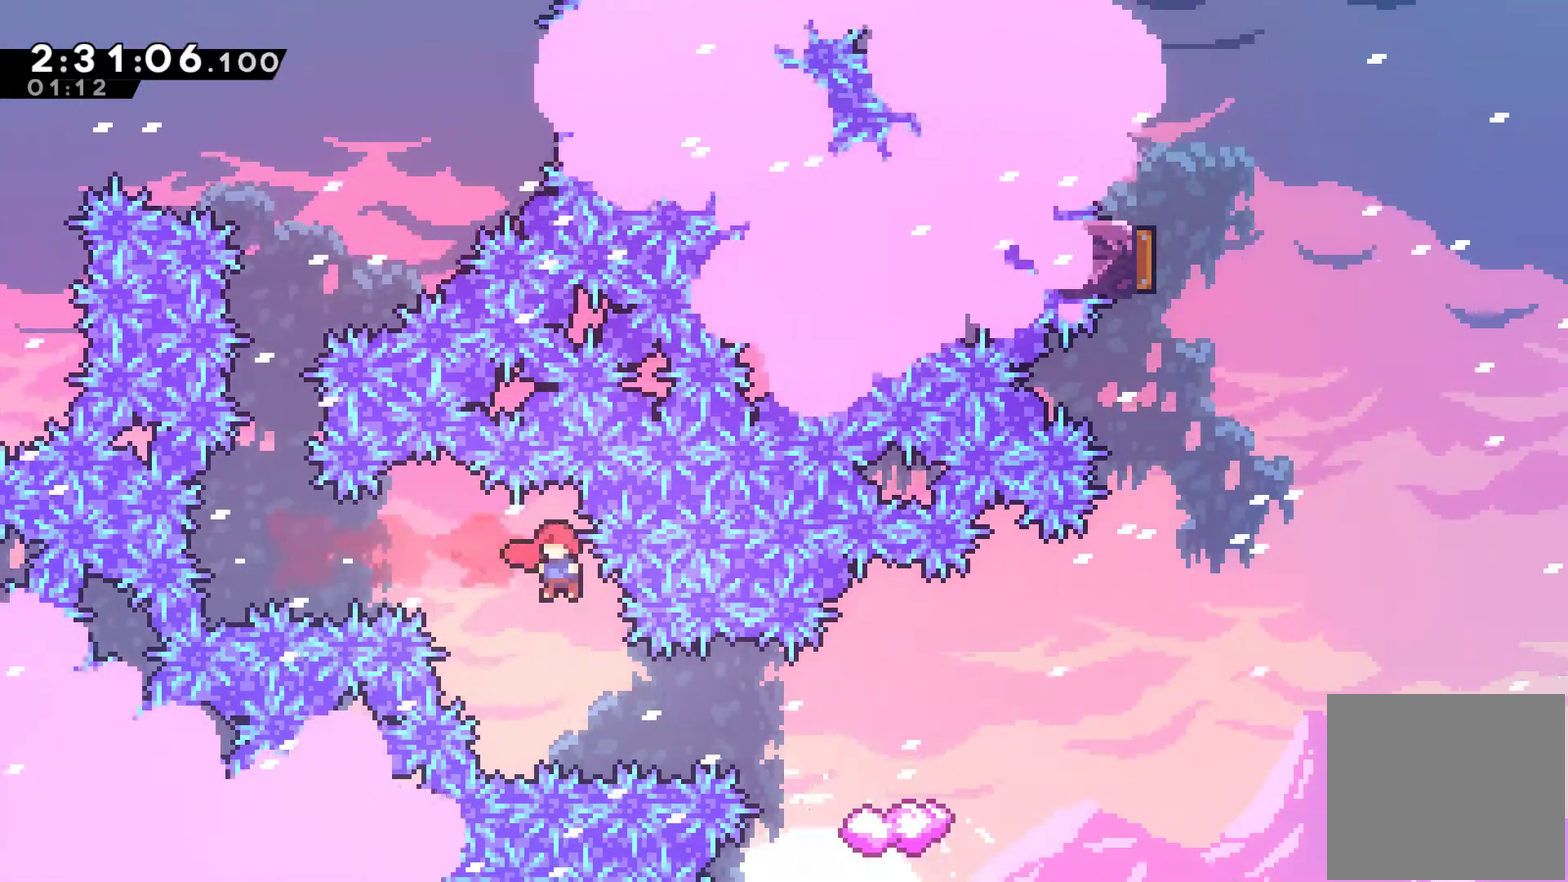
{"buttons": [], "left_stick": "center", "right_stick": "center", "events": [[33, "DPAD_UP", "up"], [133, "DPAD_UP", "down"], [167, "DPAD_LEFT", "up"], [200, "DPAD_RIGHT", "down"], [200, "DPAD_UP", "up"], [233, "X", "down"], [367, "X", "up"], [400, "DPAD_RIGHT", "up"]]}
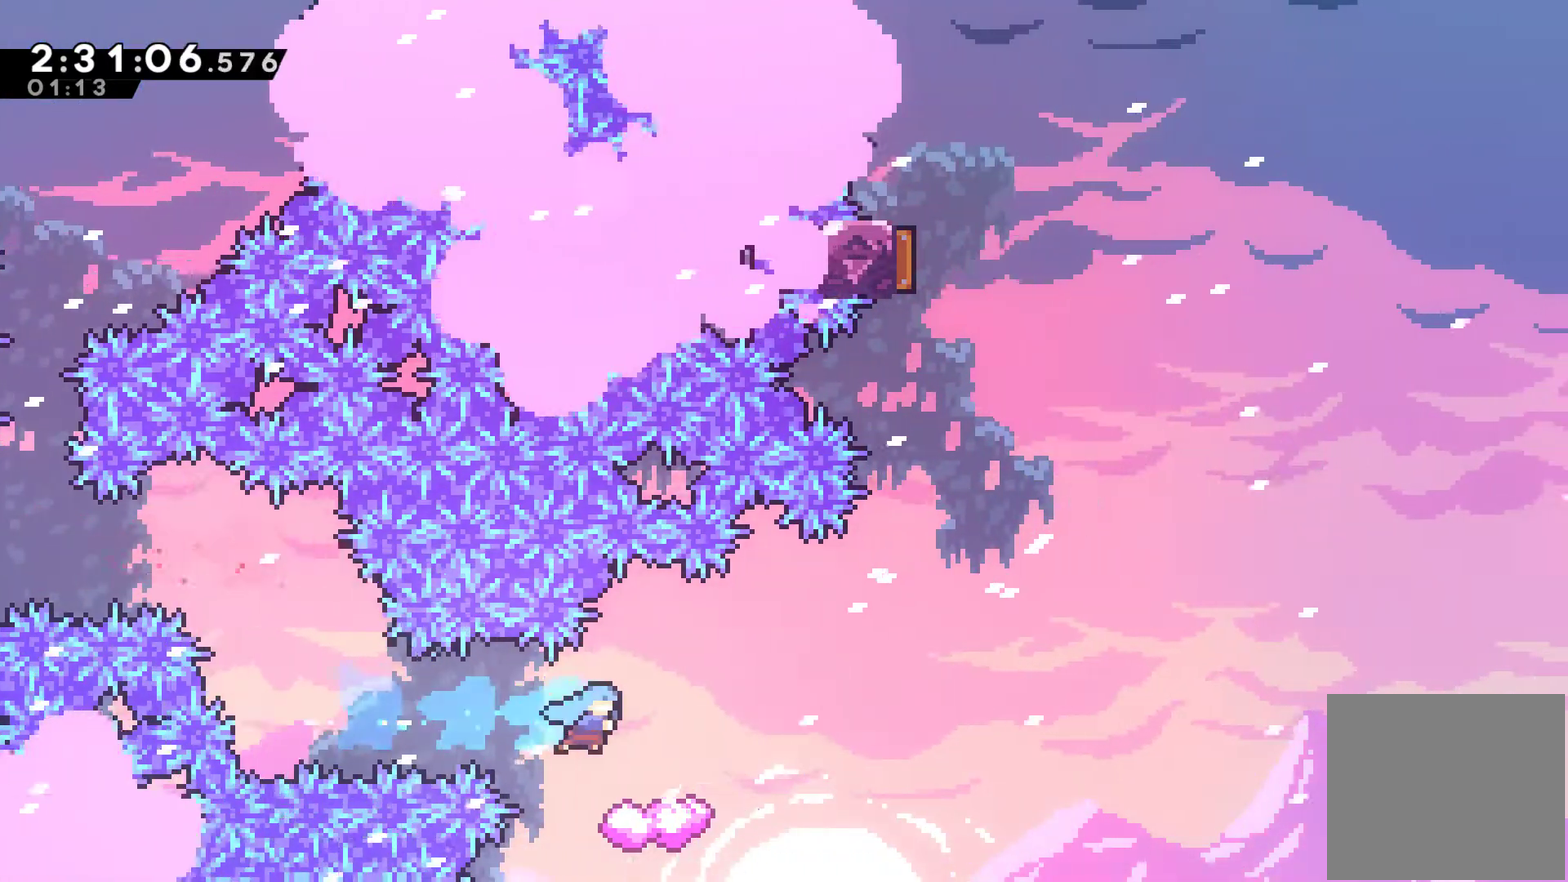
{"buttons": ["A", "DPAD_RIGHT"], "left_stick": "center", "right_stick": "center", "events": [[200, "DPAD_RIGHT", "down"], [367, "A", "down"]]}
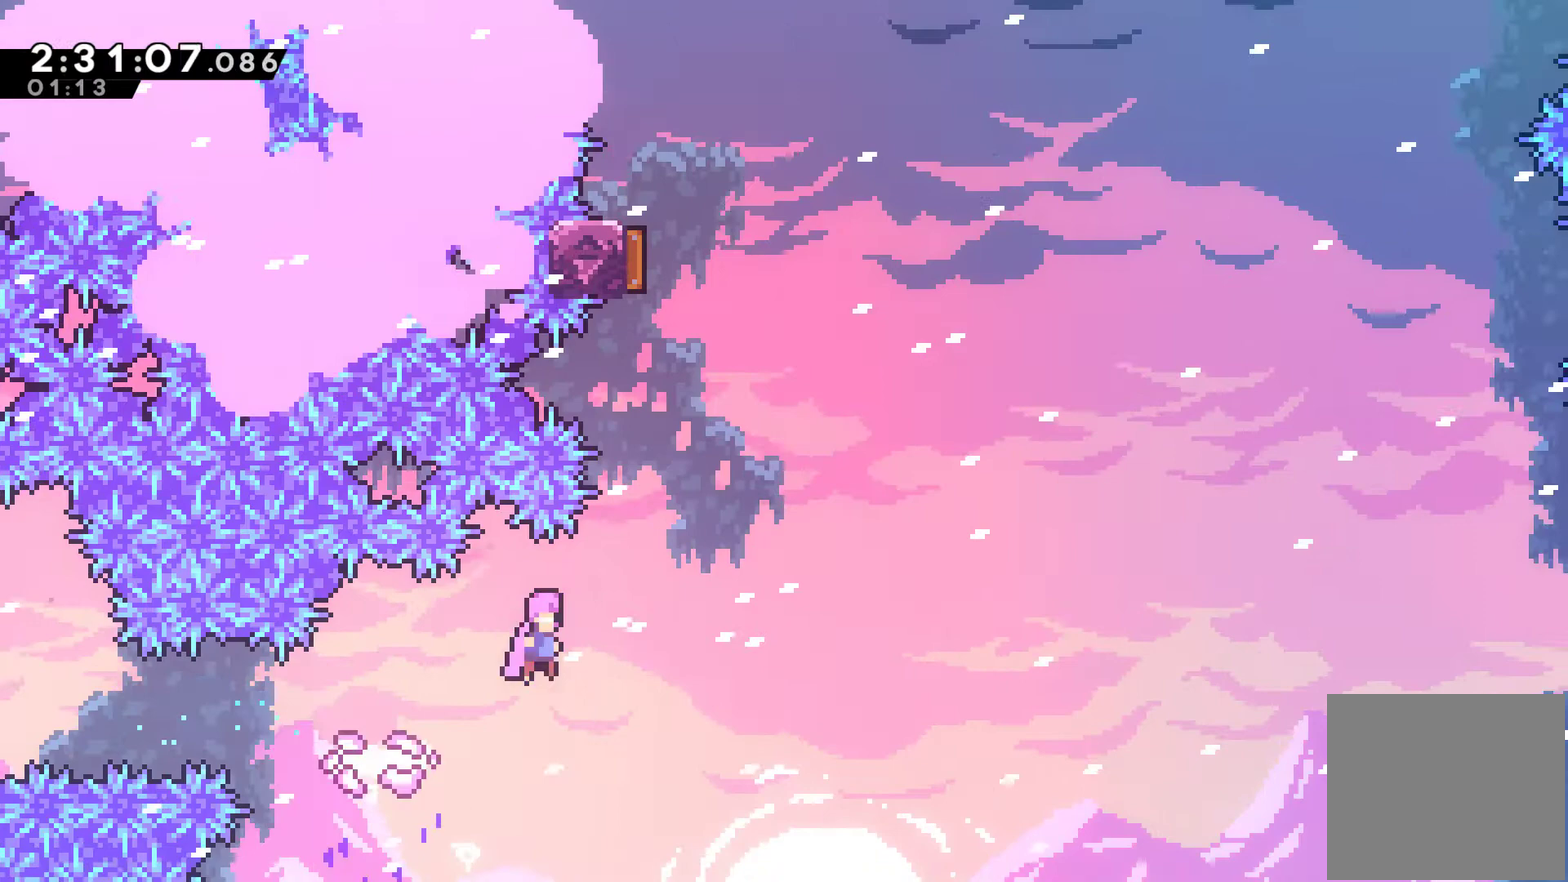
{"buttons": ["A"], "left_stick": "center", "right_stick": "center", "events": [[267, "A", "up"], [267, "DPAD_UP", "down"], [300, "DPAD_RIGHT", "up"], [433, "DPAD_UP", "up"], [500, "A", "down"]]}
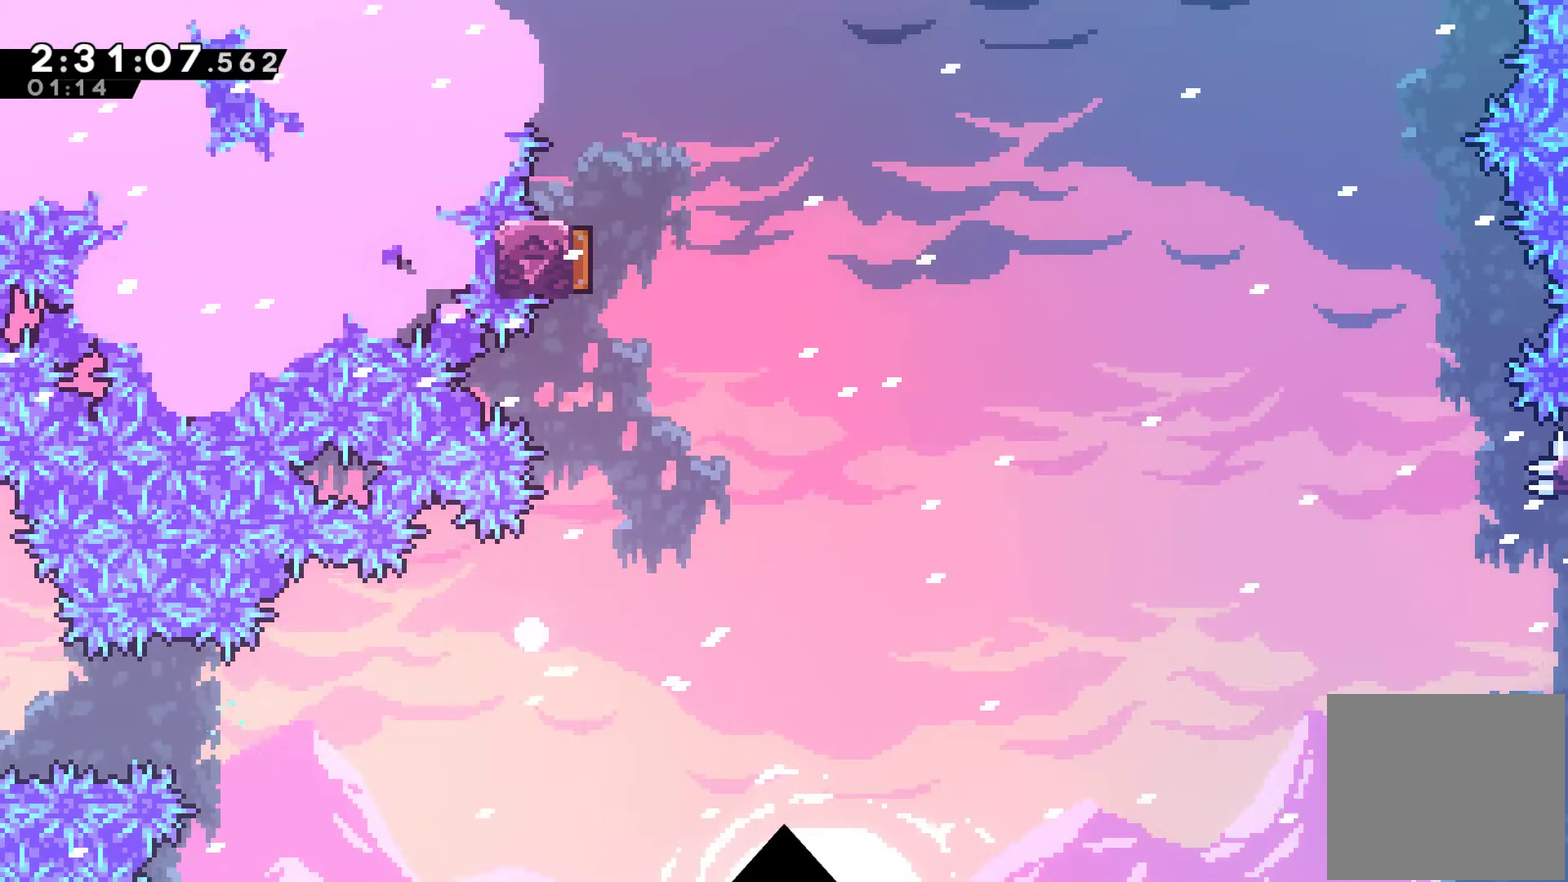
{"buttons": [], "left_stick": "center", "right_stick": "center", "events": [[100, "A", "up"], [167, "A", "down"], [233, "A", "up"]]}
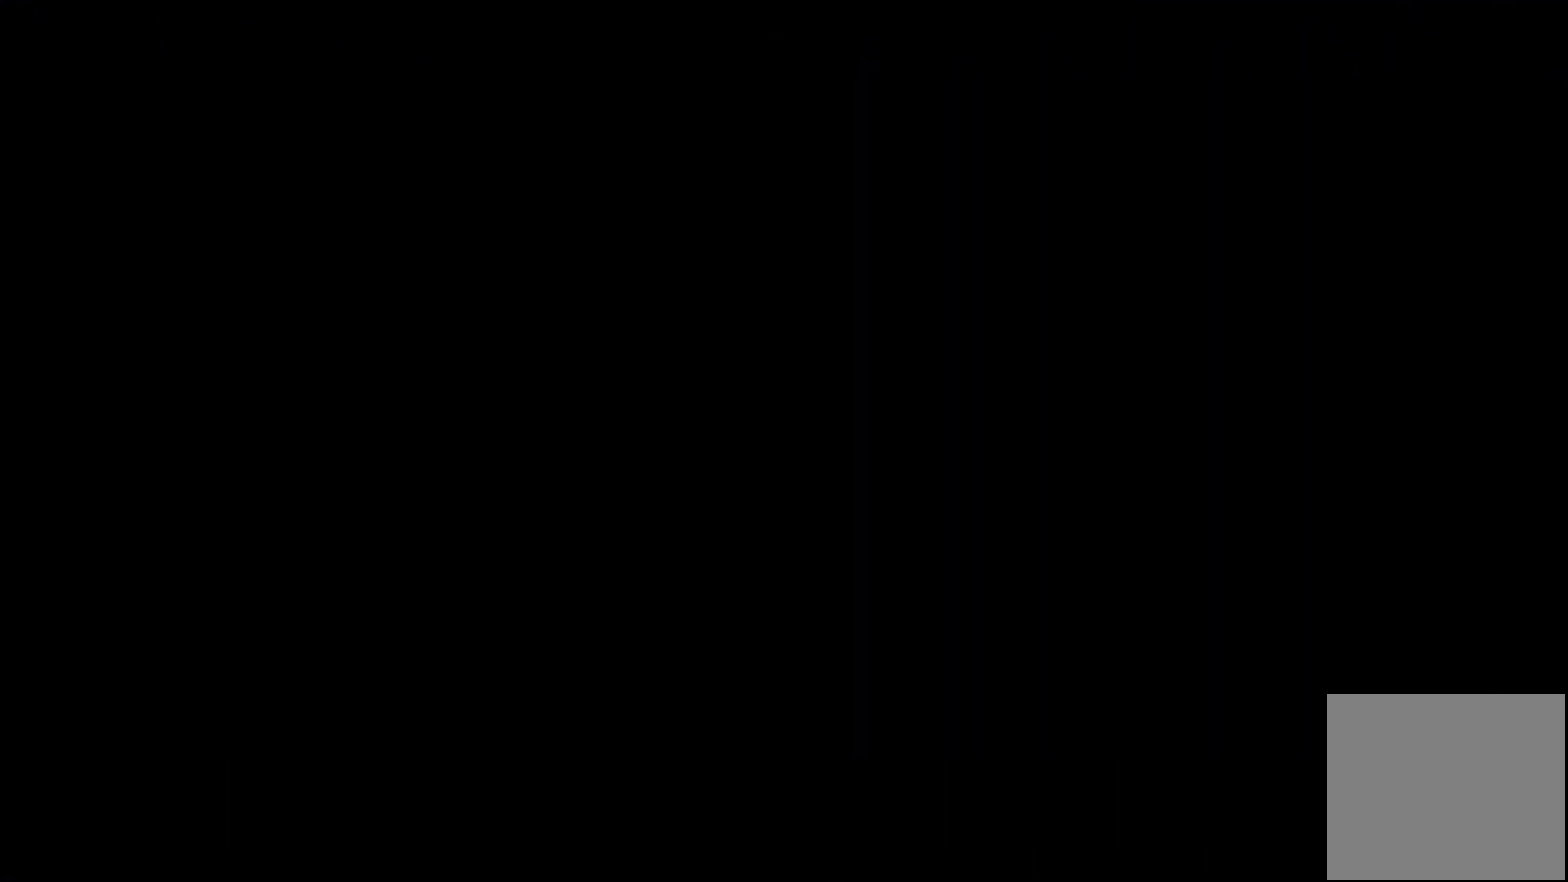
{"buttons": ["DPAD_RIGHT"], "left_stick": "center", "right_stick": "center", "events": [[167, "DPAD_RIGHT", "down"]]}
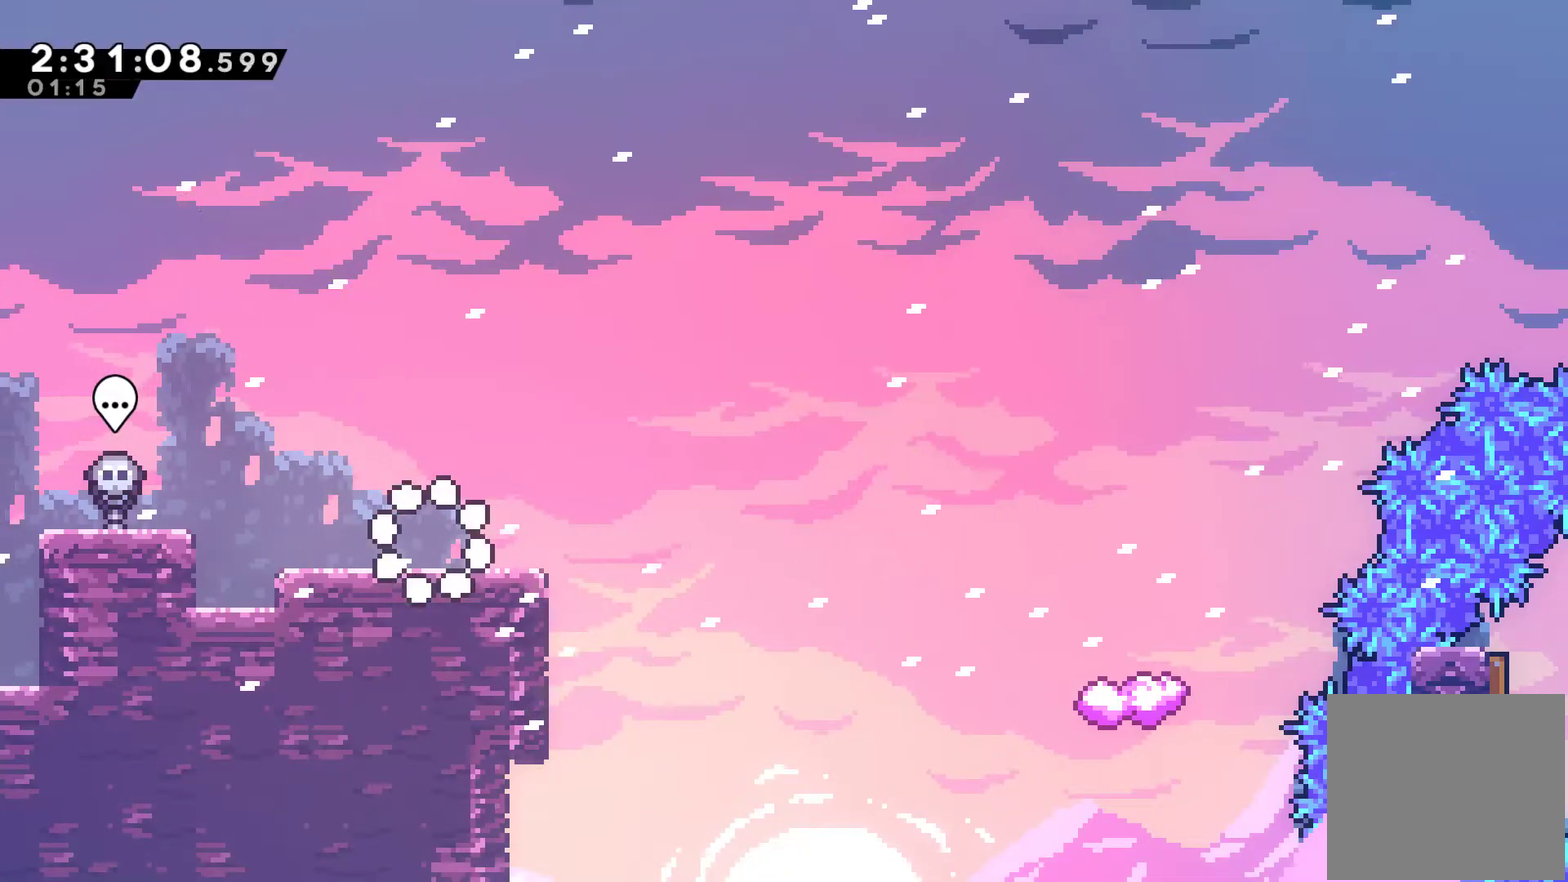
{"buttons": ["DPAD_RIGHT"], "left_stick": "center", "right_stick": "center", "events": [[300, "A", "down"], [500, "A", "up"]]}